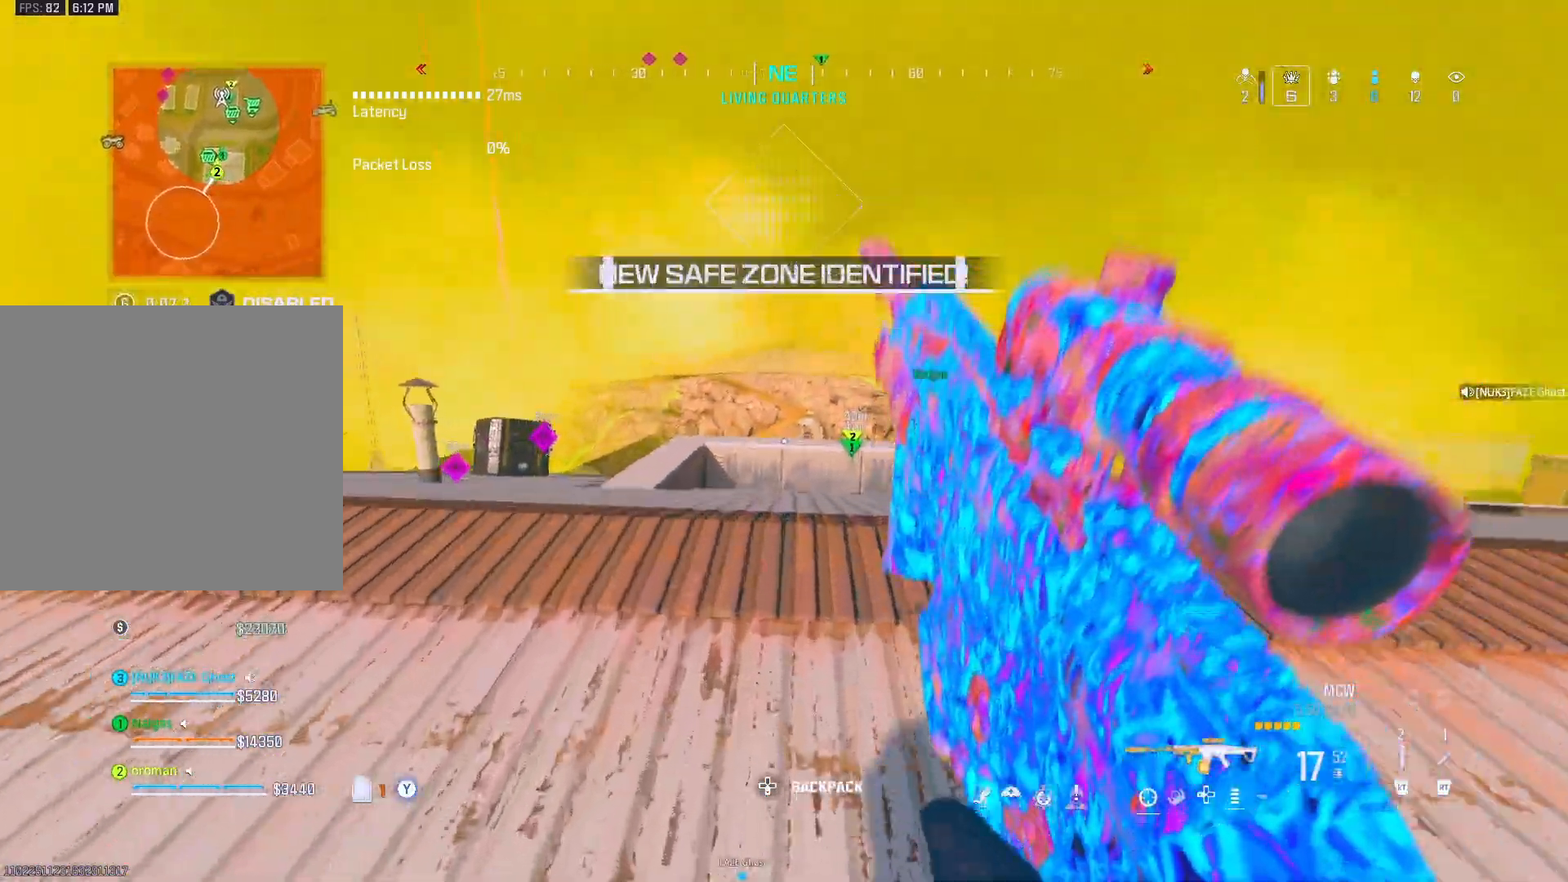
Gameplay with a controller (Xbox layout); each line is a JSON object with the inputs held at the frame after it. "events" lists button and stick changes between this image and that frame as [ms after this image, input, new state], when the widget could be followed in between.
{"buttons": ["A"], "left_stick": "down-left", "right_stick": "center", "events": [[17, "left_stick", "left"], [183, "left_stick", "center"], [433, "A", "down"], [433, "left_stick", "down-left"]]}
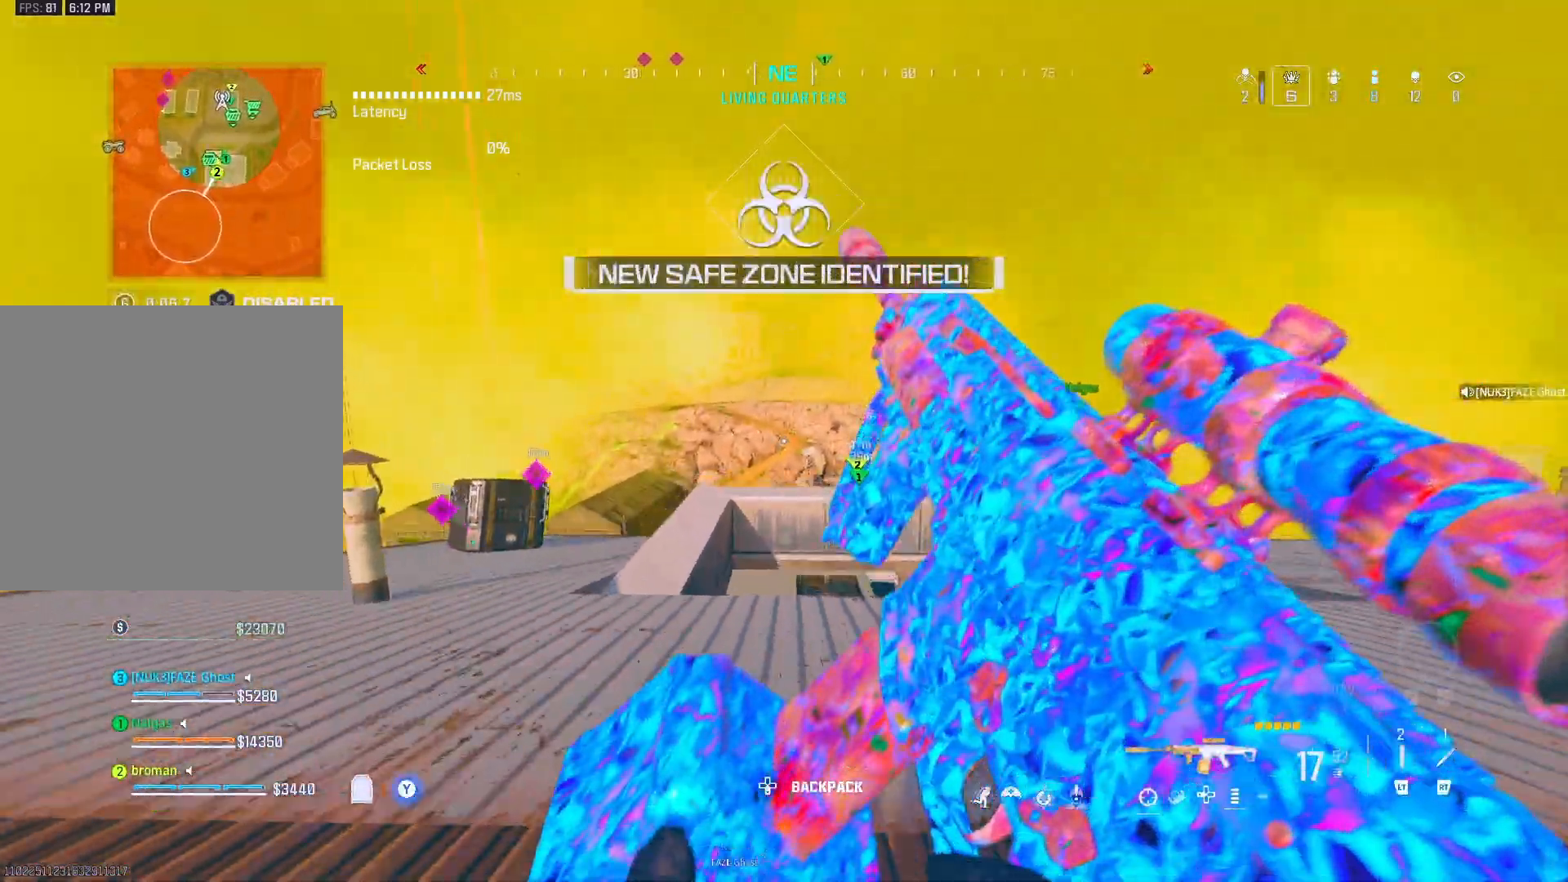
{"buttons": [], "left_stick": "up", "right_stick": "center", "events": [[150, "A", "up"], [217, "left_stick", "up"]]}
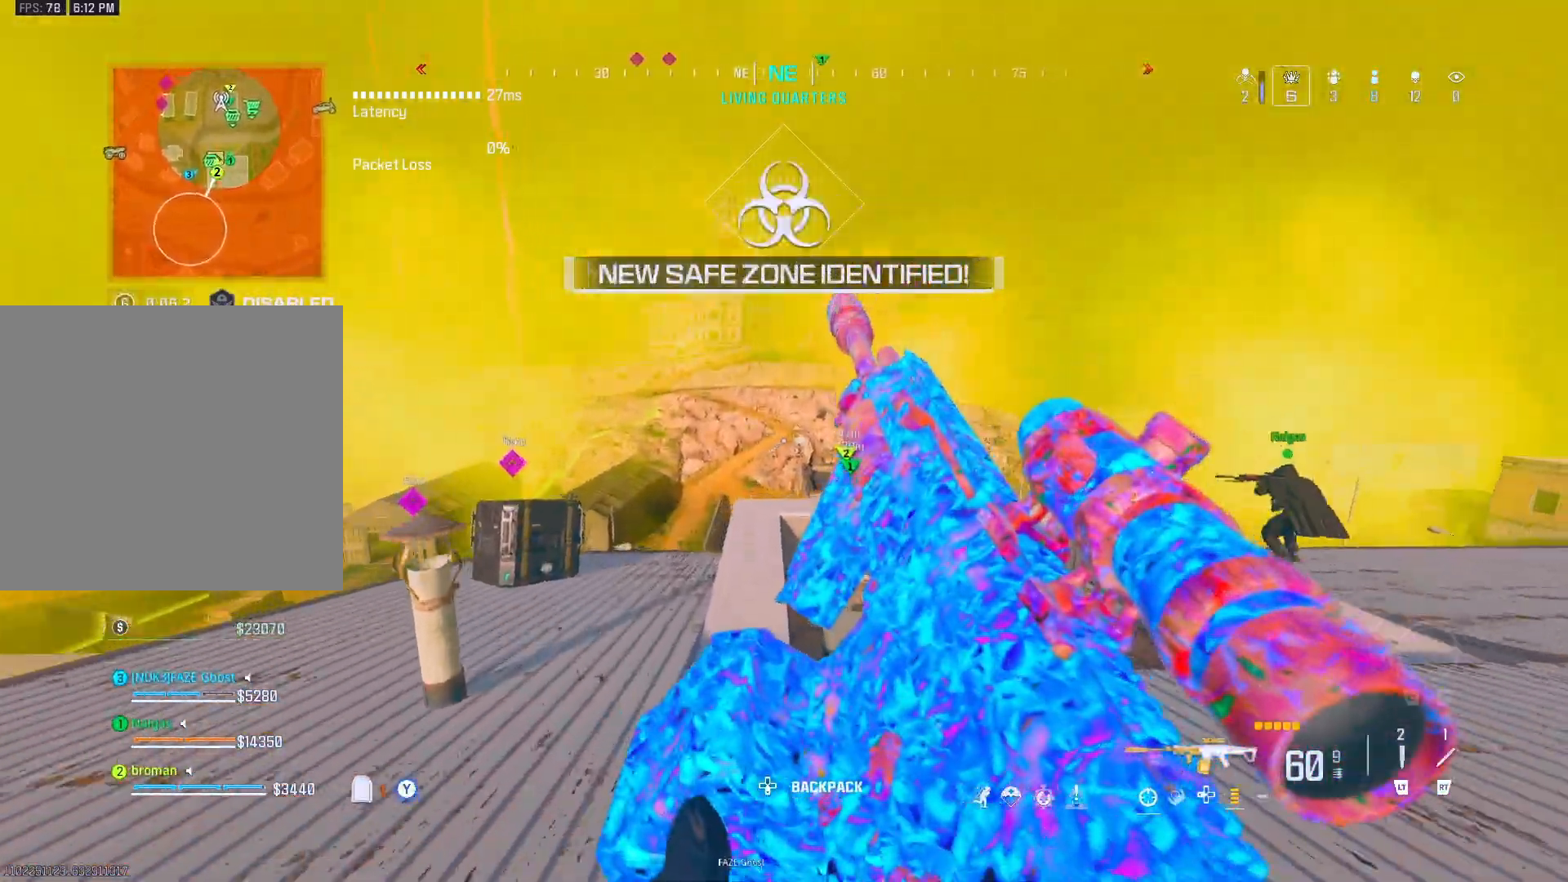
{"buttons": [], "left_stick": "center", "right_stick": "center", "events": [[467, "left_stick", "center"]]}
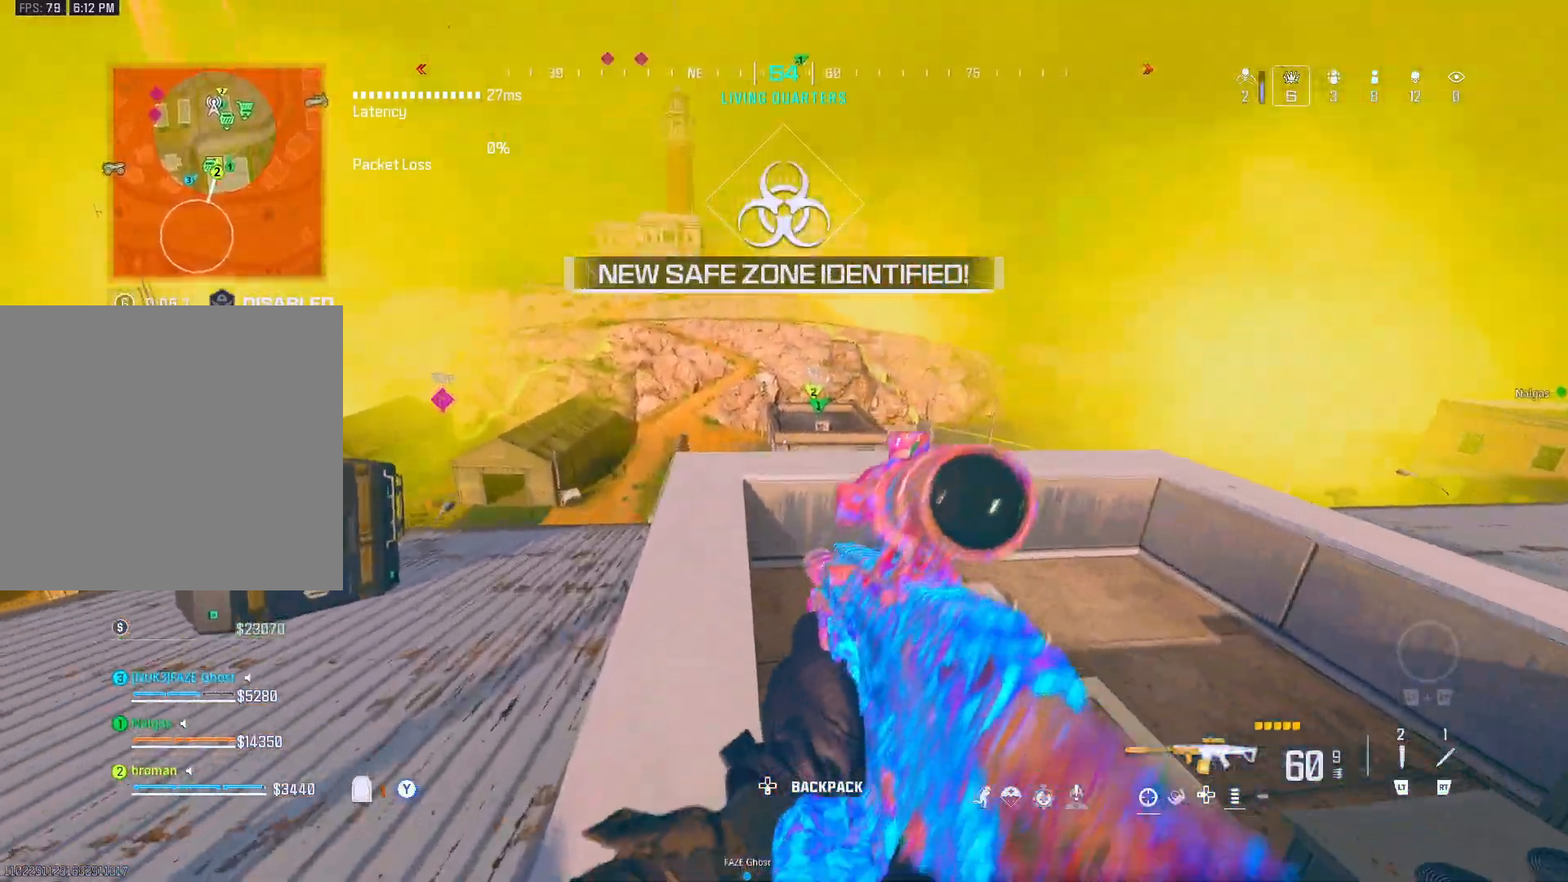
{"buttons": [], "left_stick": "down-right", "right_stick": "center", "events": [[100, "left_stick", "down-right"]]}
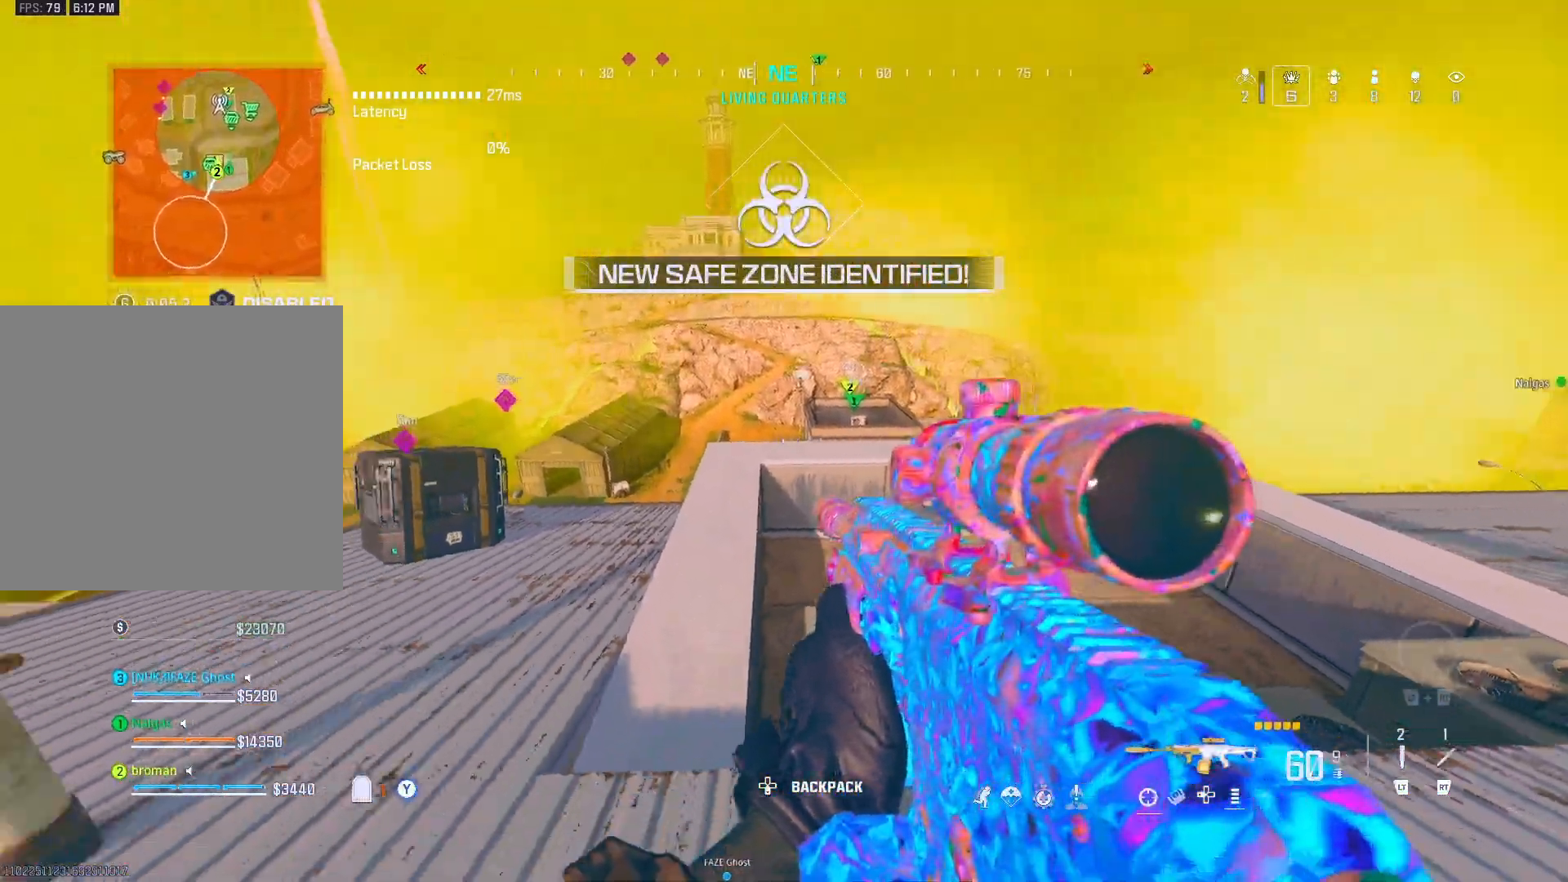
{"buttons": [], "left_stick": "up-left", "right_stick": "center", "events": [[233, "right_stick", "left"], [250, "left_stick", "up-left"], [333, "right_stick", "center"]]}
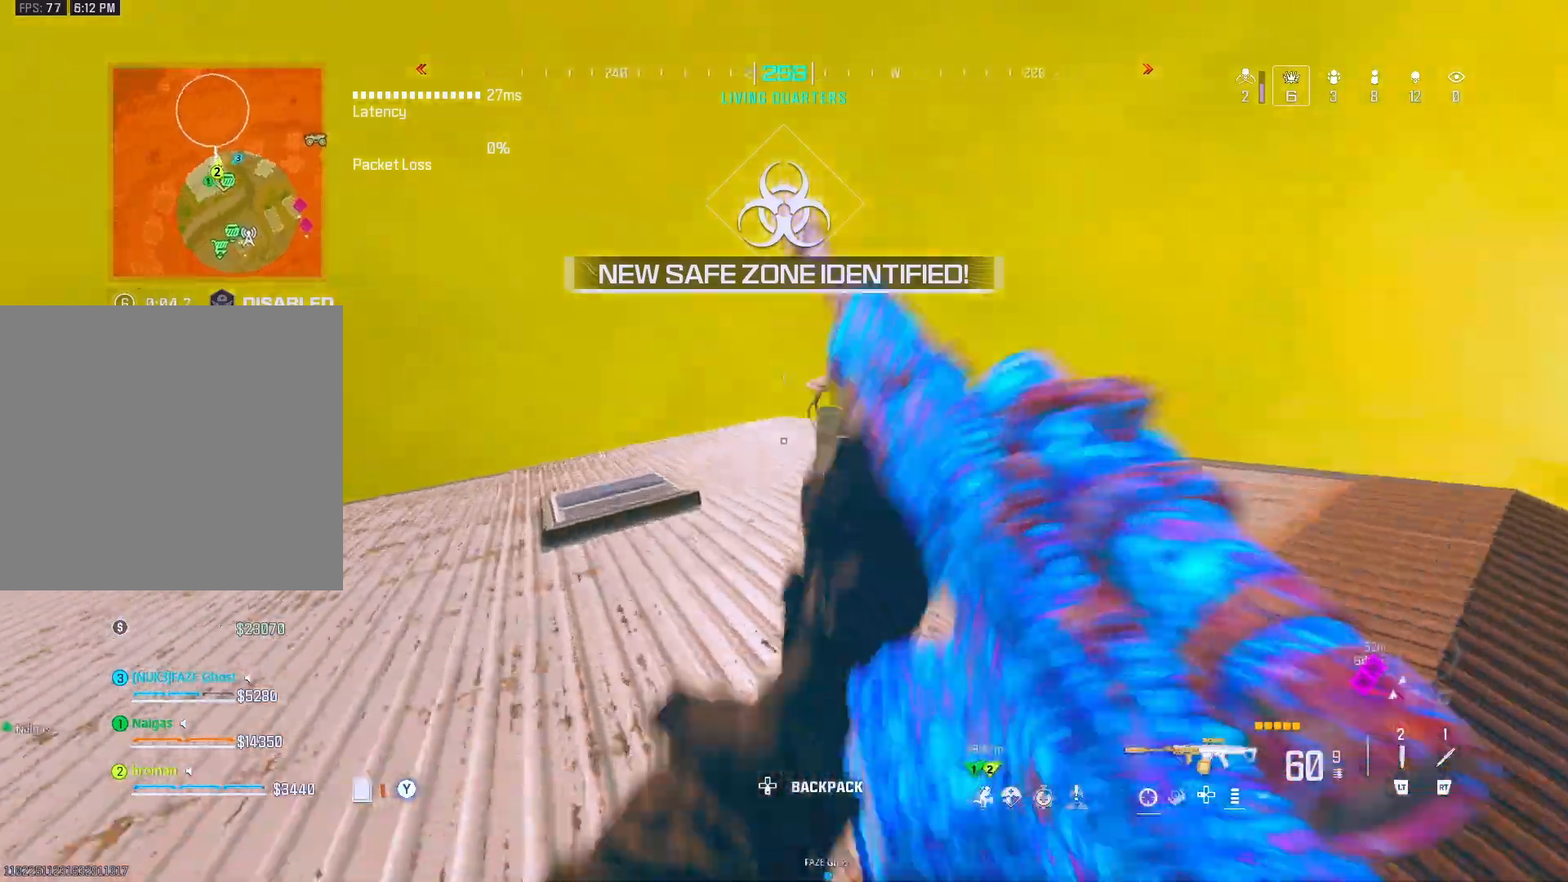
{"buttons": [], "left_stick": "left", "right_stick": "center", "events": [[183, "right_stick", "right"], [233, "right_stick", "center"], [450, "left_stick", "left"]]}
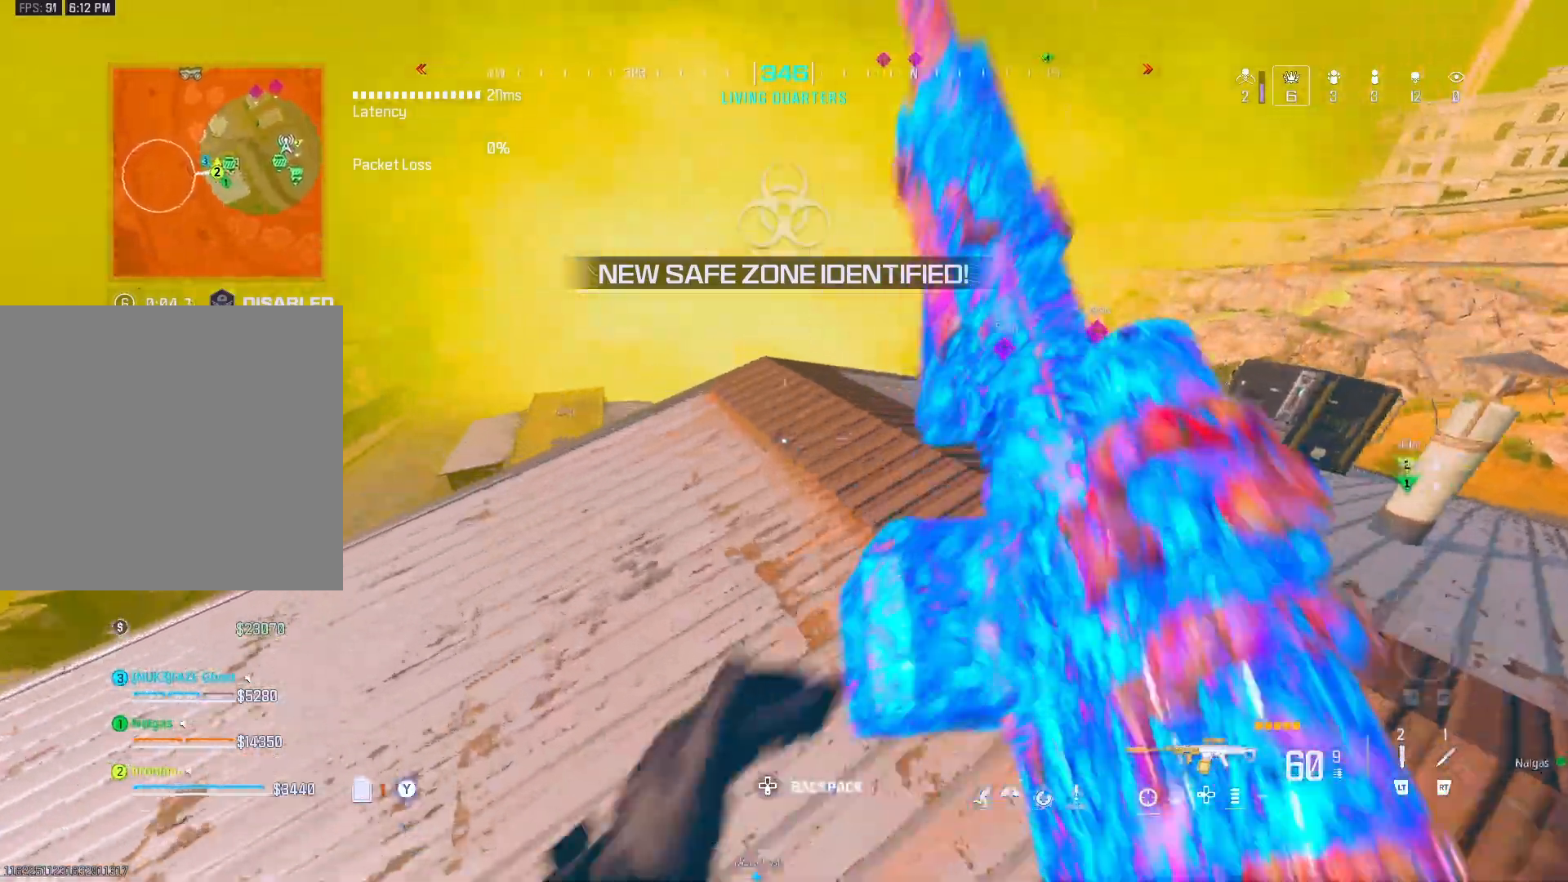
{"buttons": [], "left_stick": "left", "right_stick": "center", "events": [[83, "left_stick", "up"], [183, "left_stick", "up-left"], [283, "left_stick", "center"], [433, "left_stick", "left"]]}
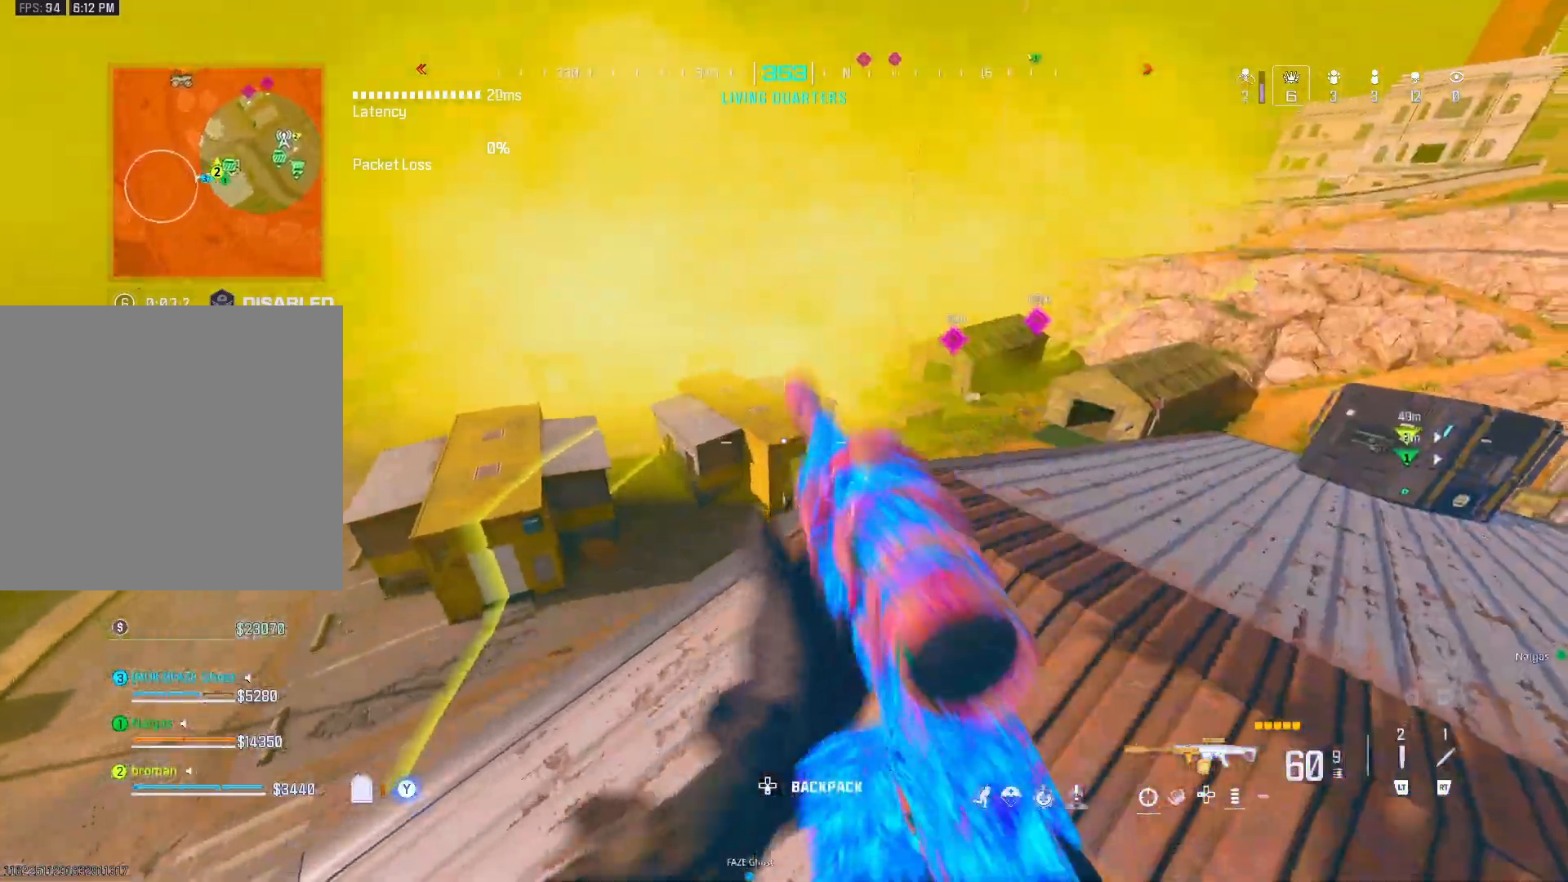
{"buttons": [], "left_stick": "right", "right_stick": "up-right", "events": [[117, "left_stick", "up-left"], [267, "left_stick", "center"], [483, "left_stick", "right"], [483, "right_stick", "up-right"]]}
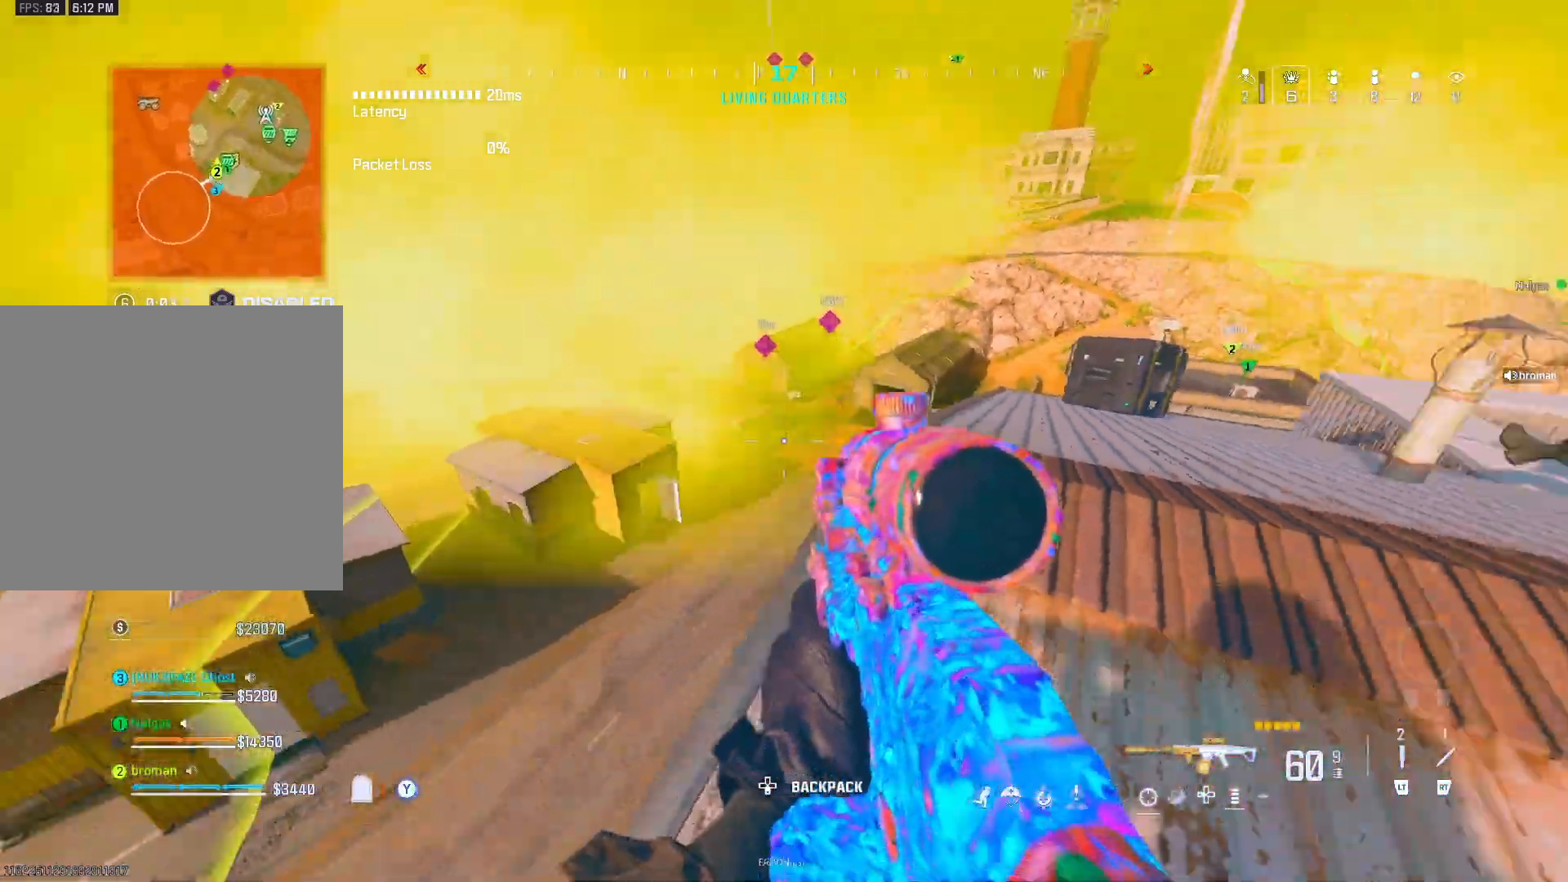
{"buttons": [], "left_stick": "up-right", "right_stick": "center", "events": [[117, "left_stick", "up-right"], [117, "right_stick", "center"]]}
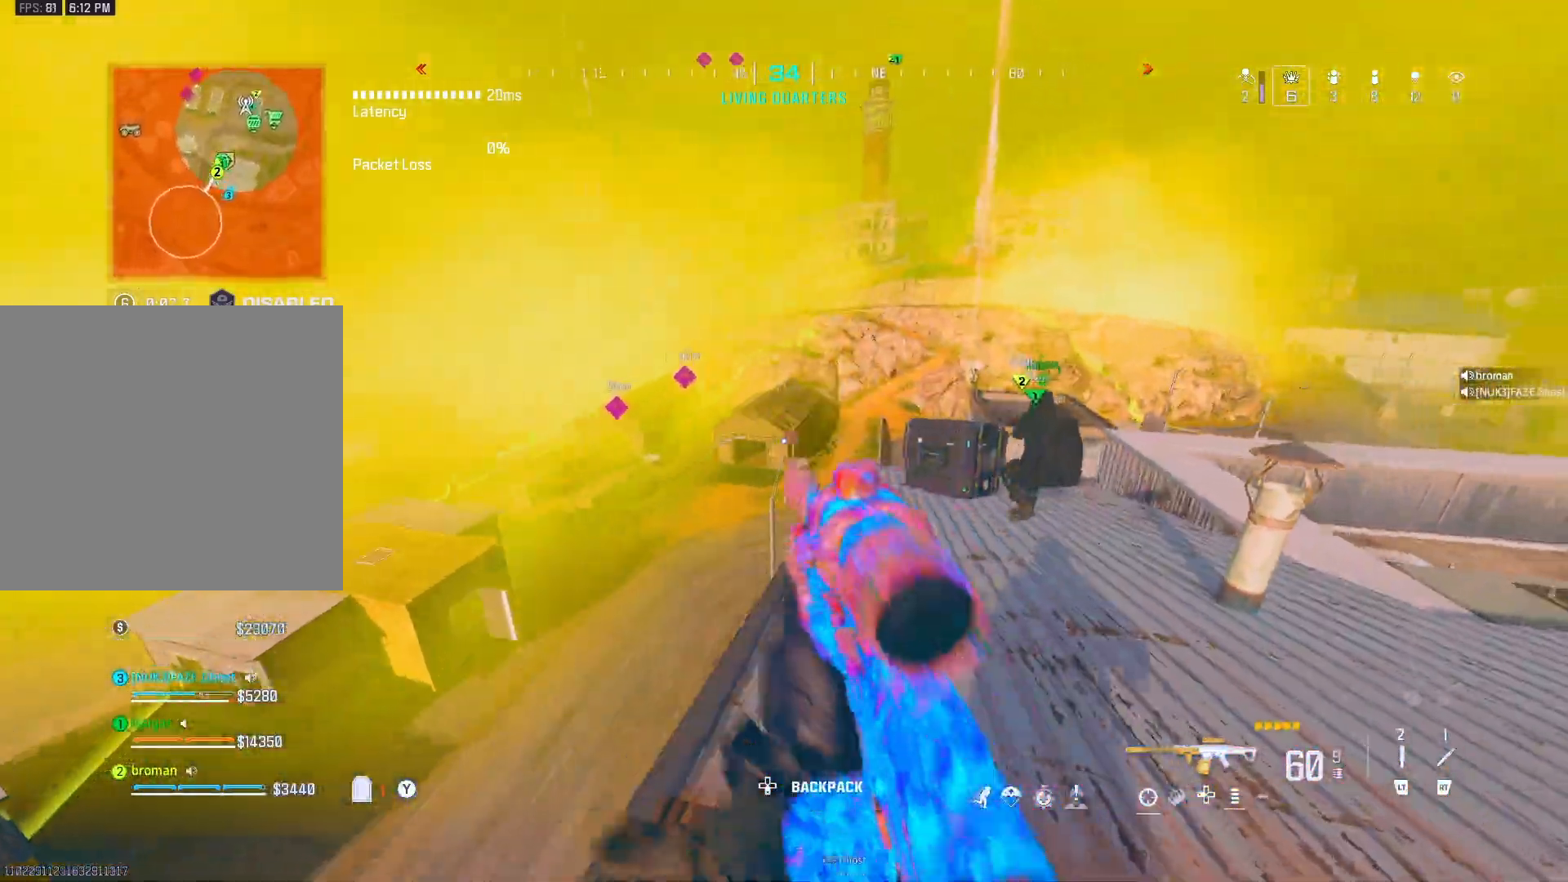
{"buttons": ["L1"], "left_stick": "right", "right_stick": "center", "events": [[67, "left_stick", "left"], [150, "L1", "down"], [150, "left_stick", "right"], [217, "left_stick", "center"], [283, "left_stick", "left"], [367, "left_stick", "center"], [417, "left_stick", "right"]]}
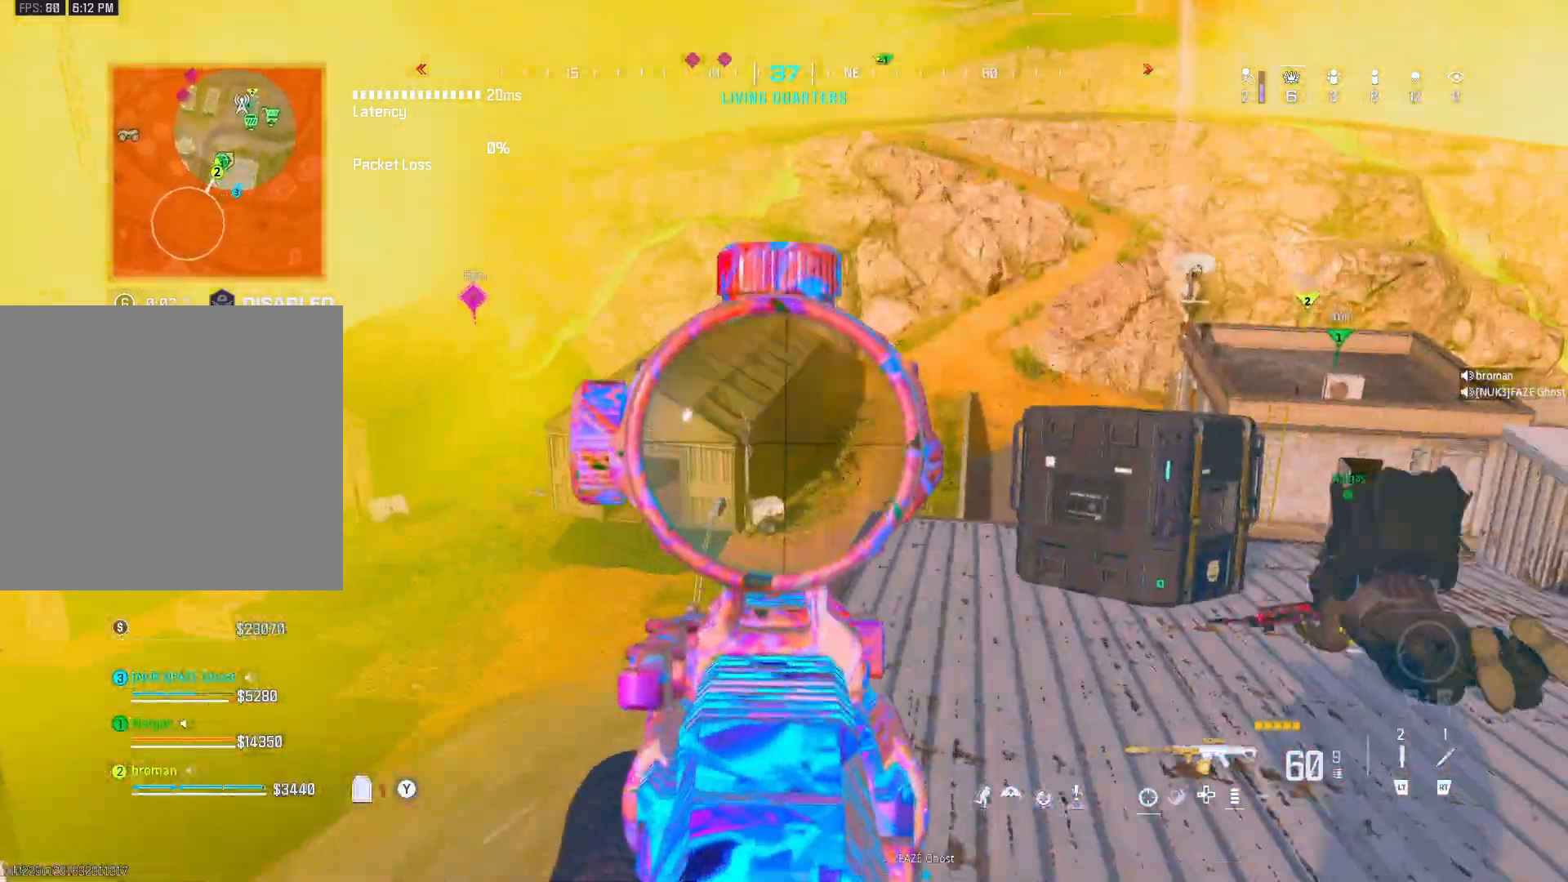
{"buttons": ["L1"], "left_stick": "down-left", "right_stick": "up-right", "events": [[133, "left_stick", "center"], [133, "right_stick", "up-right"], [200, "left_stick", "down"], [250, "left_stick", "right"], [467, "left_stick", "down-left"]]}
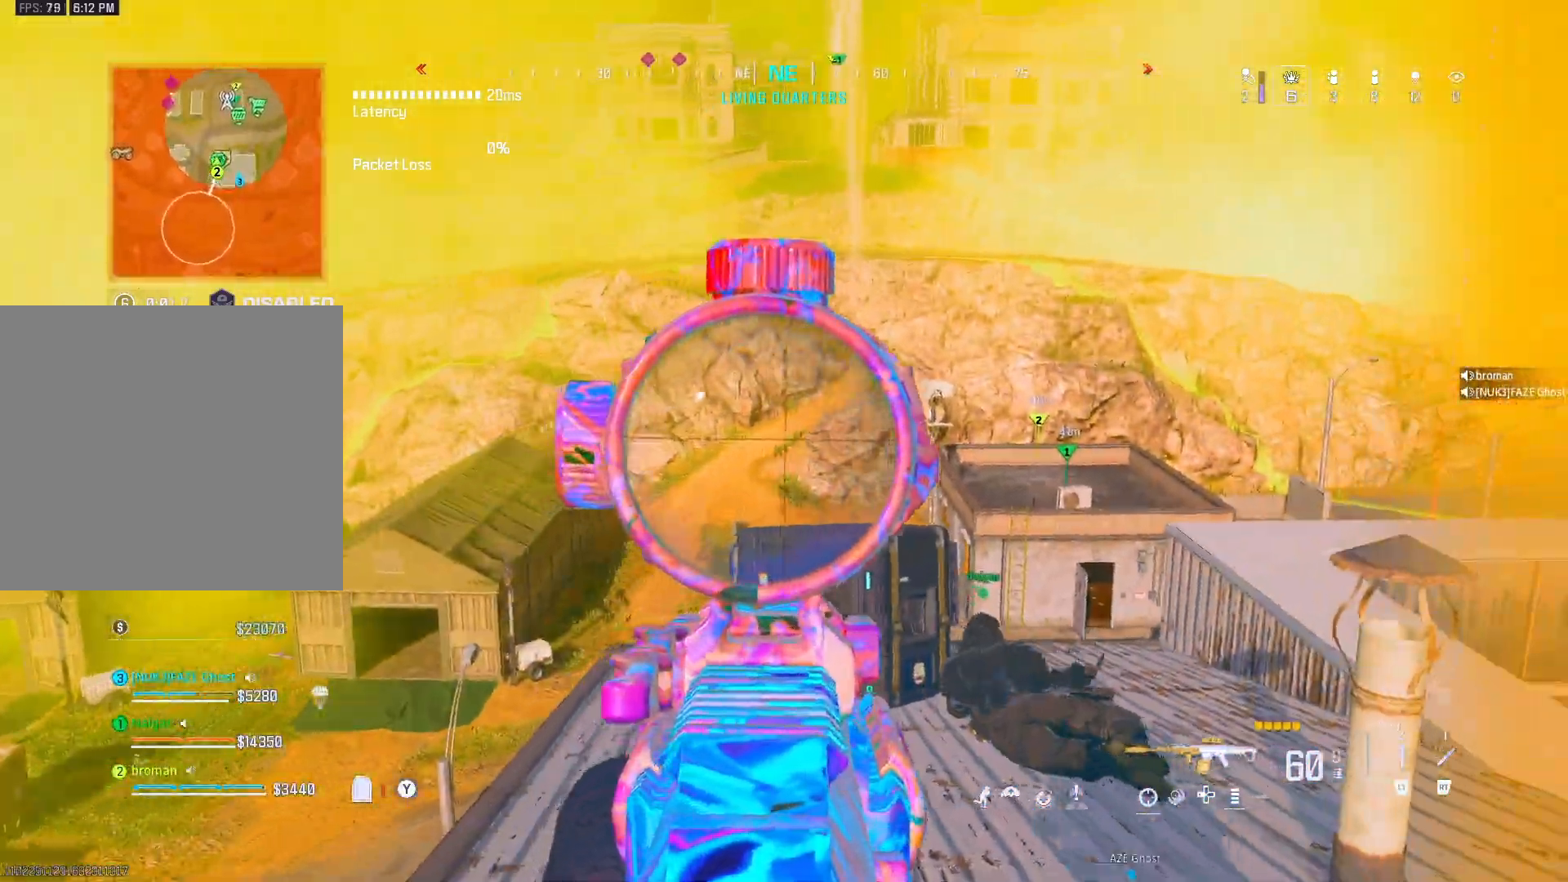
{"buttons": [], "left_stick": "up-right", "right_stick": "center", "events": [[33, "L1", "up"], [33, "left_stick", "down"], [33, "right_stick", "right"], [150, "left_stick", "right"], [250, "left_stick", "up-right"], [300, "right_stick", "center"]]}
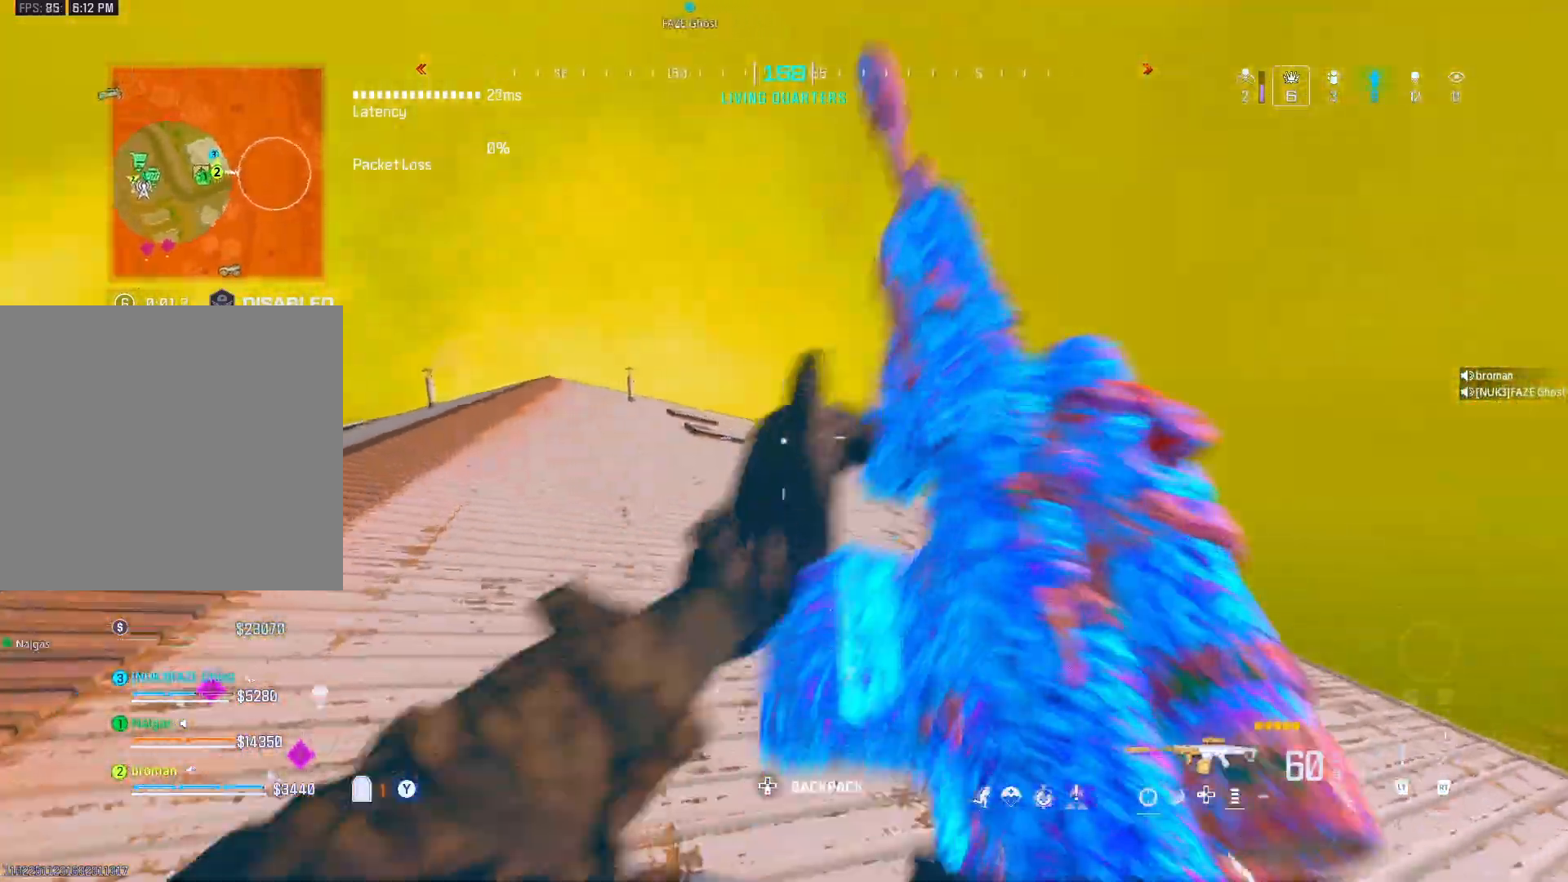
{"buttons": ["A"], "left_stick": "right", "right_stick": "center", "events": [[217, "left_stick", "up"], [217, "right_stick", "left"], [350, "right_stick", "center"], [417, "right_stick", "up"], [483, "A", "down"], [483, "left_stick", "right"], [483, "right_stick", "center"]]}
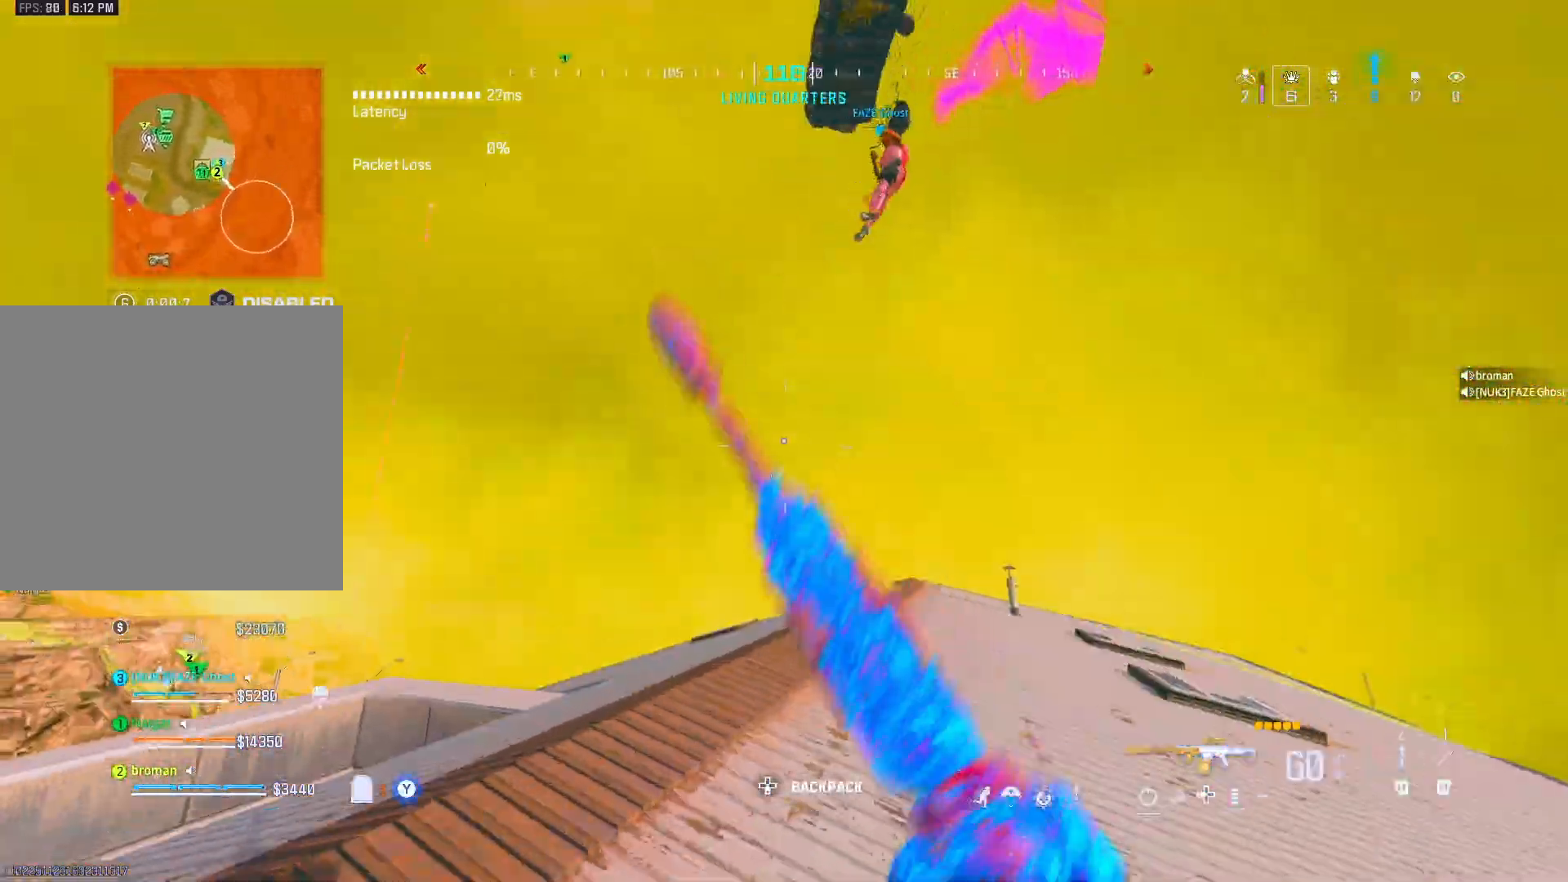
{"buttons": [], "left_stick": "up-right", "right_stick": "down", "events": [[117, "A", "up"], [117, "left_stick", "down-right"], [333, "left_stick", "up-right"], [333, "right_stick", "down"]]}
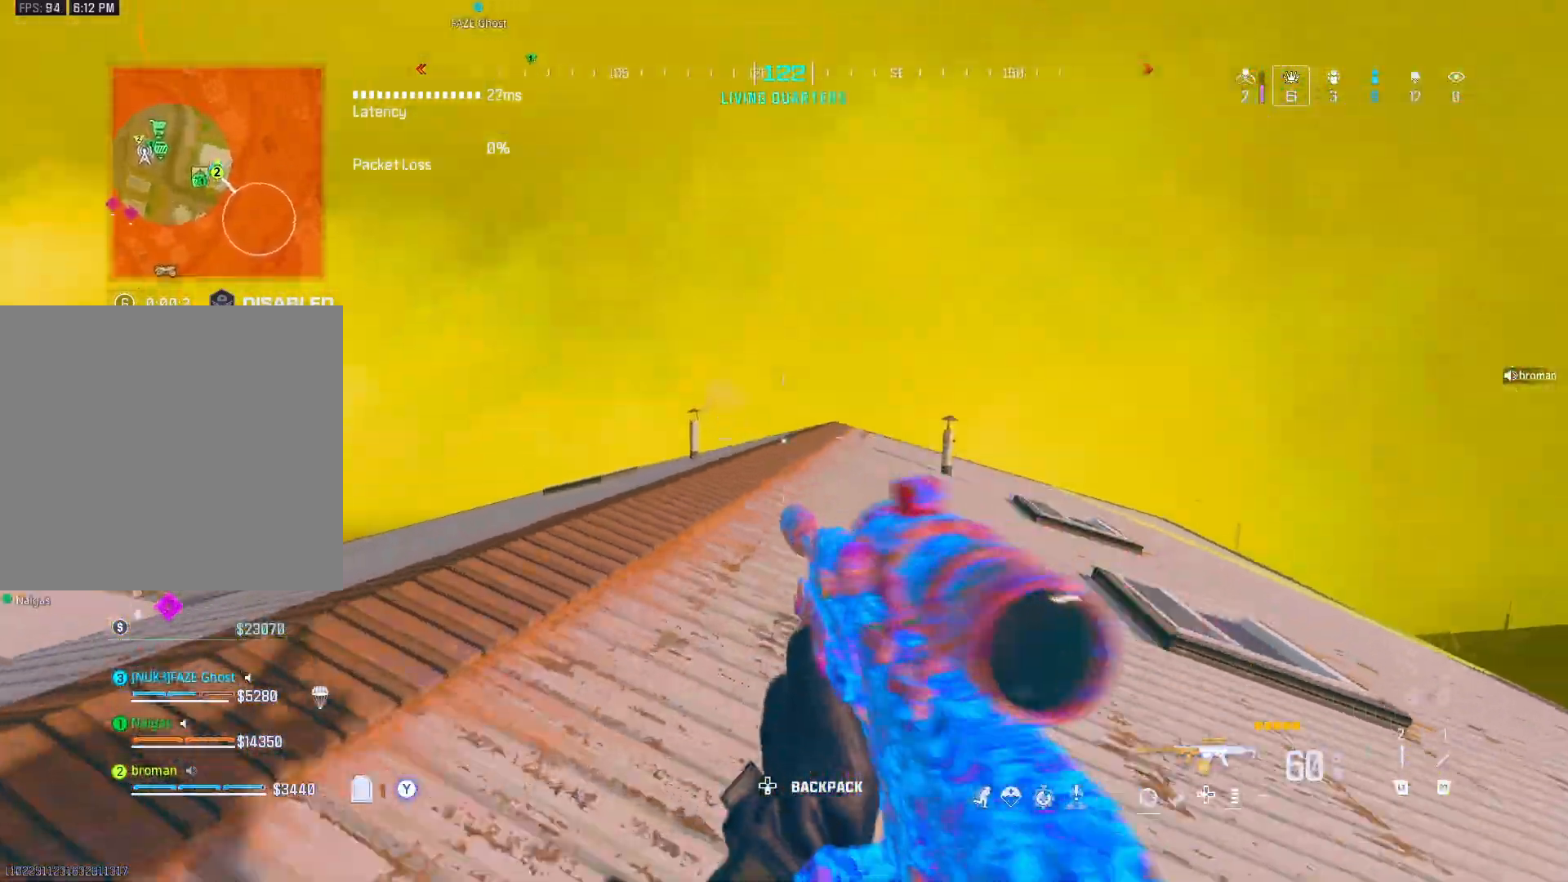
{"buttons": [], "left_stick": "up-right", "right_stick": "center", "events": [[17, "right_stick", "center"]]}
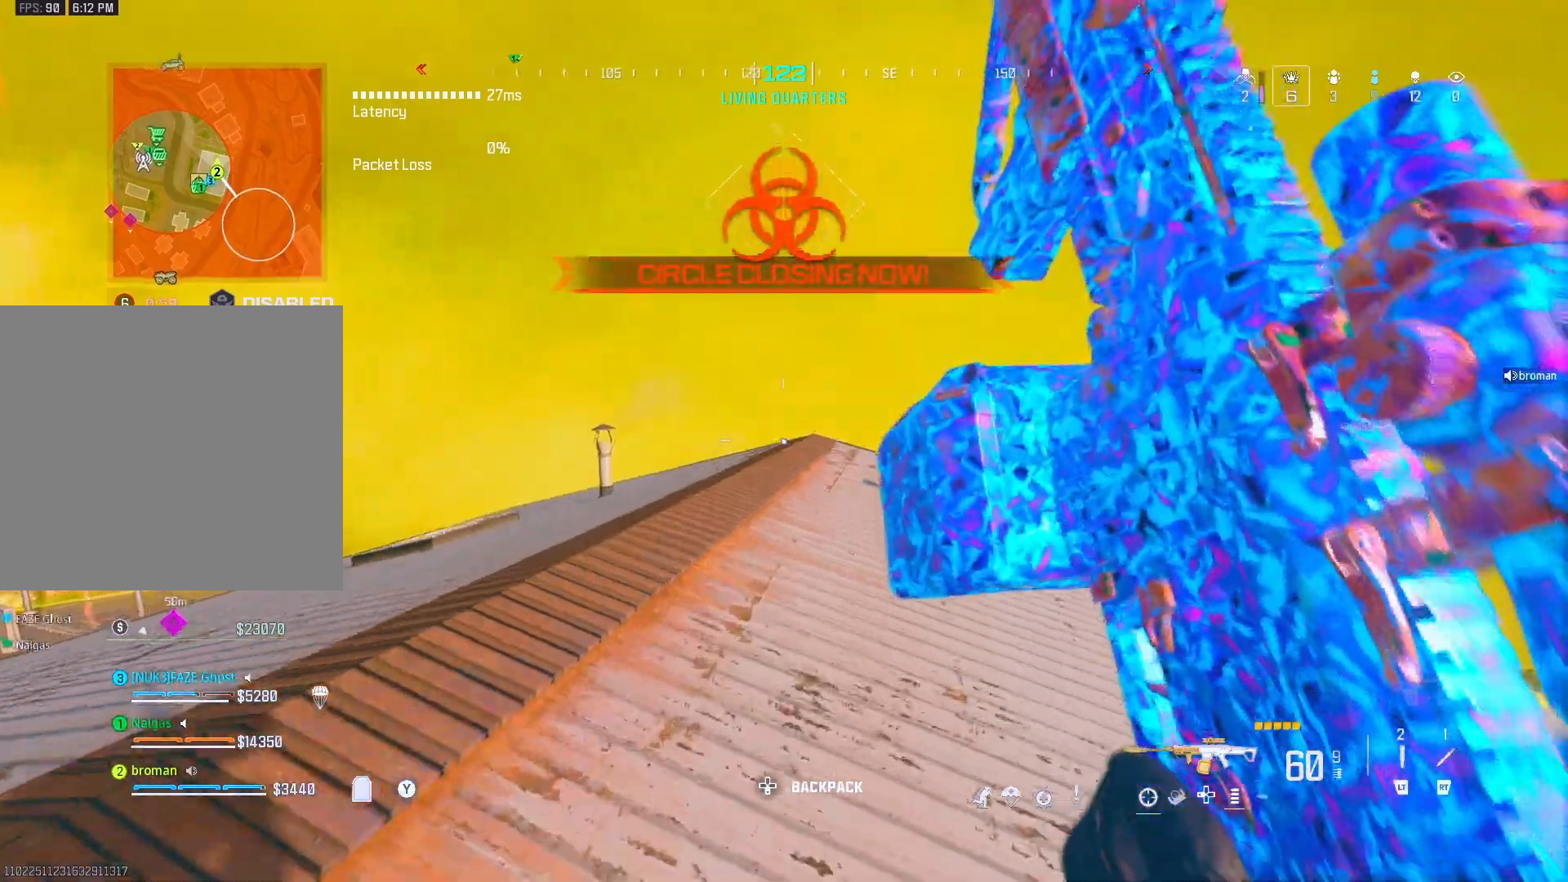
{"buttons": [], "left_stick": "up-right", "right_stick": "center", "events": [[150, "A", "down"], [150, "right_stick", "left"], [217, "A", "up"], [217, "right_stick", "center"]]}
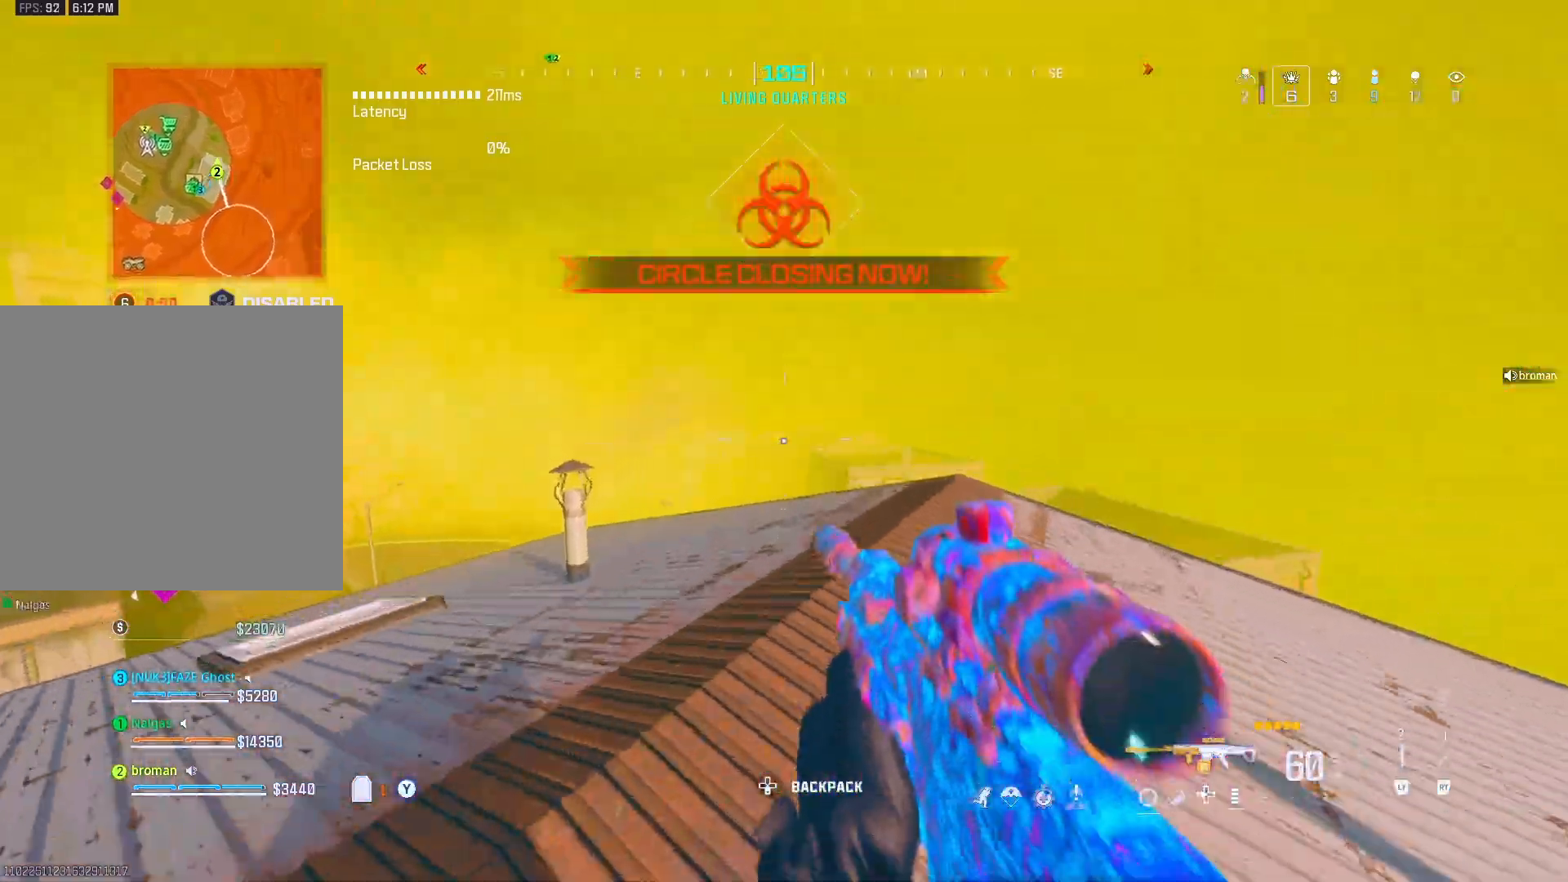
{"buttons": [], "left_stick": "up-right", "right_stick": "center", "events": []}
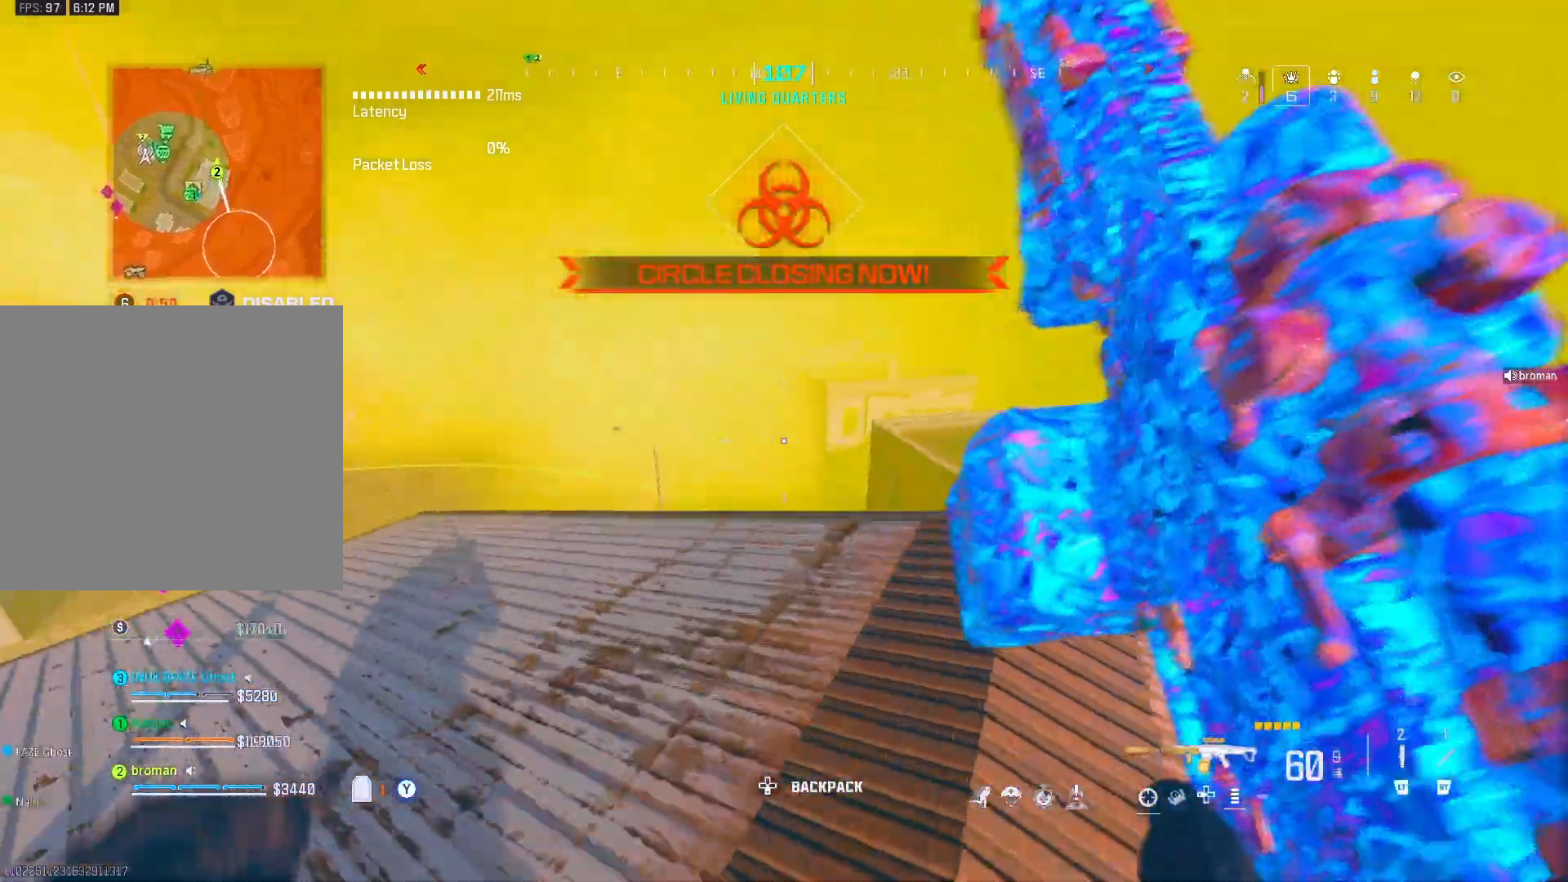
{"buttons": [], "left_stick": "right", "right_stick": "down-left", "events": [[433, "left_stick", "right"], [433, "right_stick", "down-left"]]}
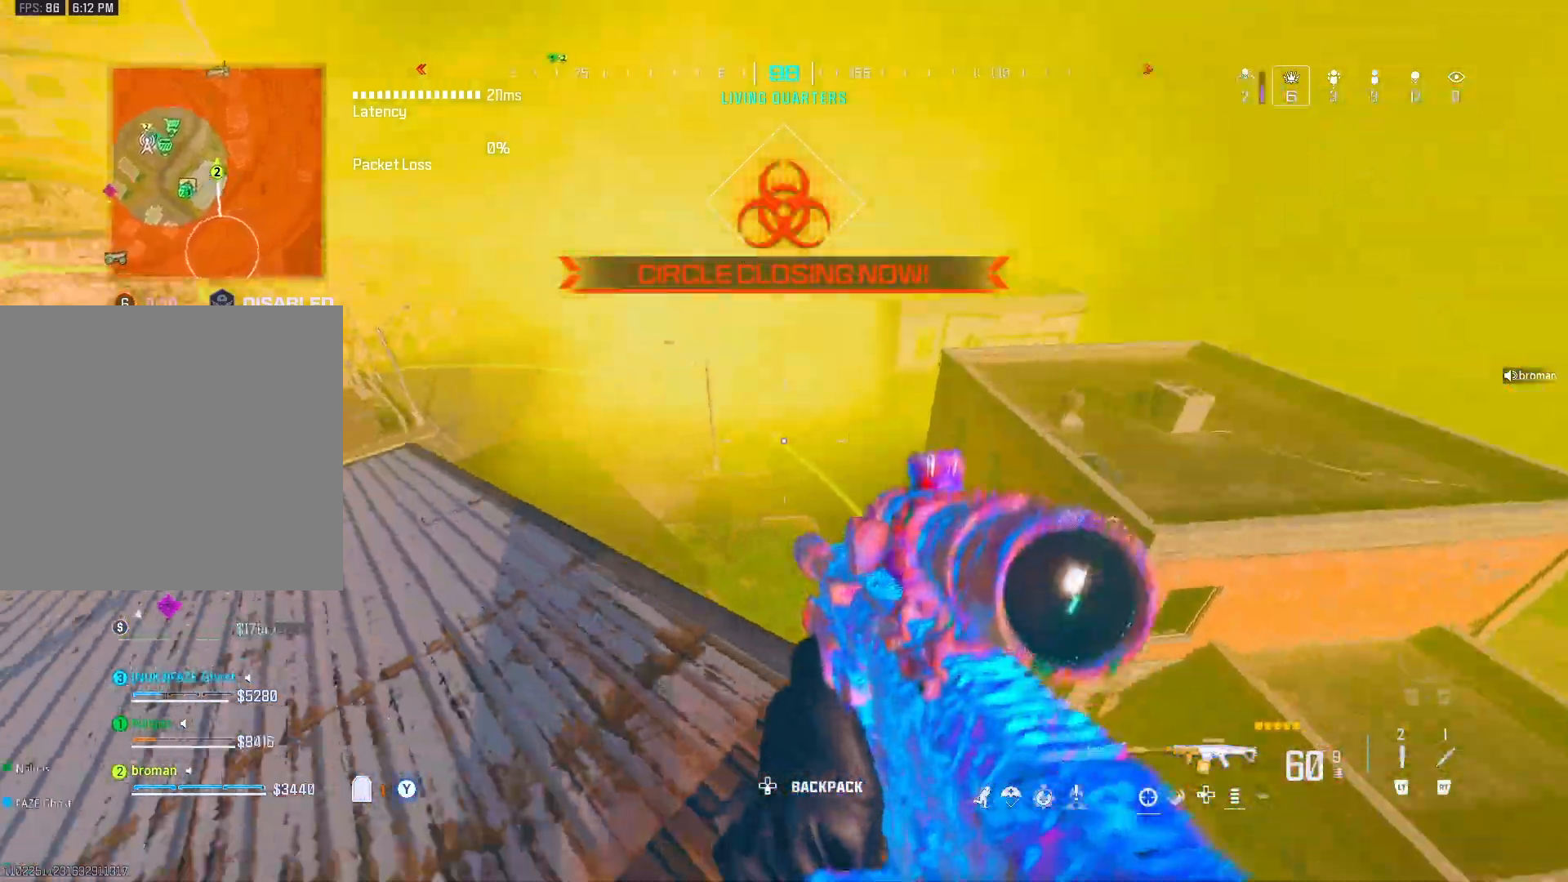
{"buttons": [], "left_stick": "up-left", "right_stick": "center", "events": [[350, "left_stick", "down-left"], [350, "right_stick", "up-left"], [400, "Y", "down"], [400, "left_stick", "up-left"], [417, "Y", "up"], [417, "right_stick", "center"]]}
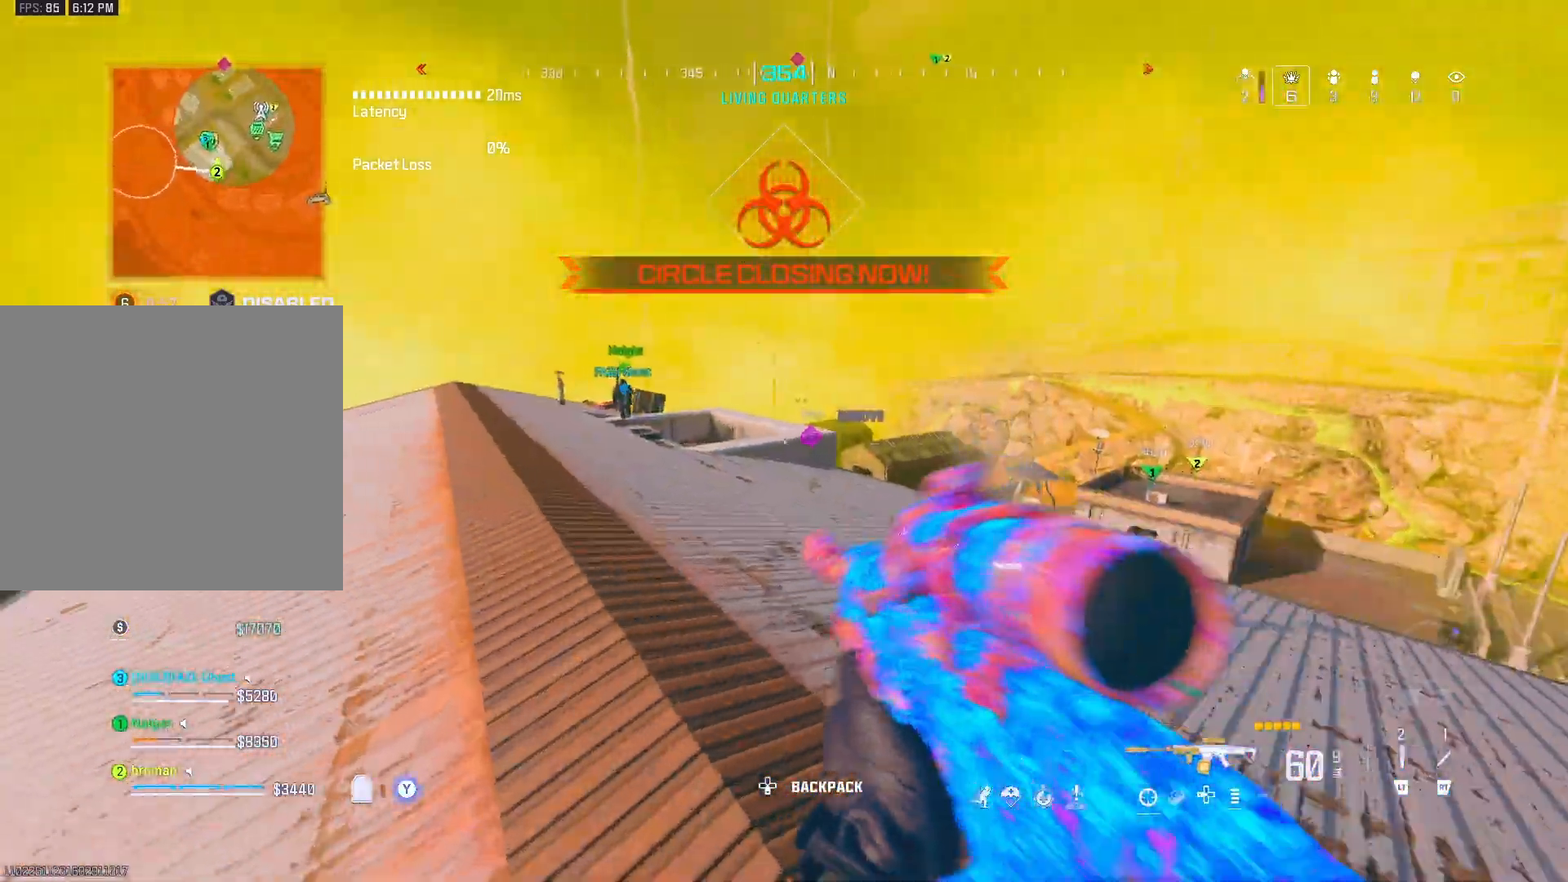
{"buttons": [], "left_stick": "up-left", "right_stick": "right", "events": [[50, "Y", "down"], [117, "Y", "up"], [117, "right_stick", "left"], [183, "Y", "down"], [250, "Y", "up"], [300, "Y", "down"], [300, "right_stick", "center"], [383, "Y", "up"], [450, "right_stick", "right"]]}
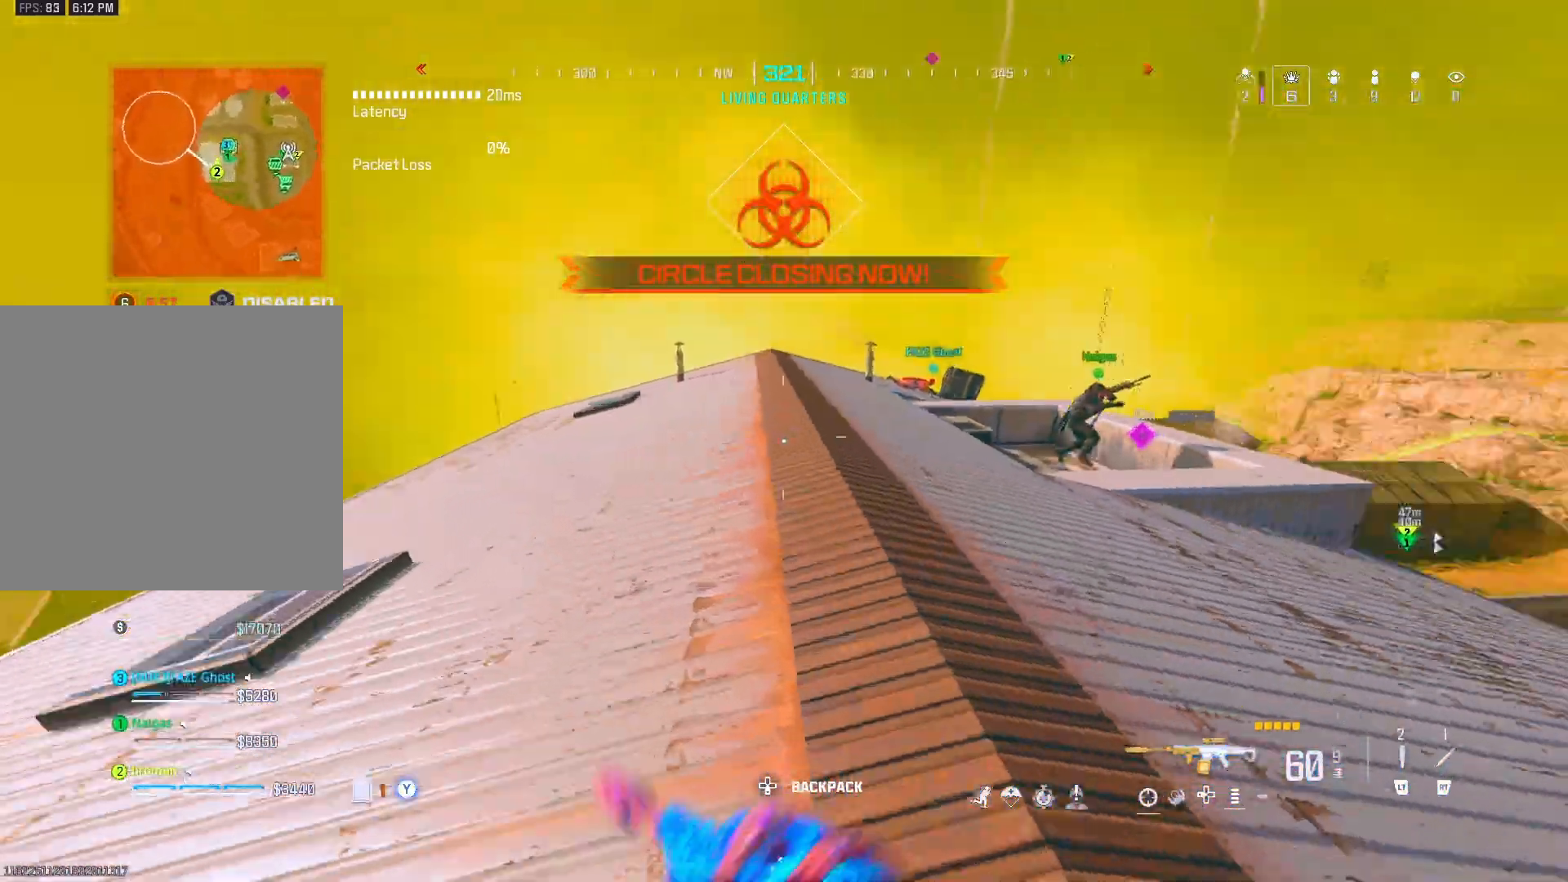
{"buttons": [], "left_stick": "right", "right_stick": "center", "events": [[100, "DPAD_UP", "down"], [167, "DPAD_UP", "up"], [167, "right_stick", "center"], [233, "left_stick", "down"], [350, "A", "down"], [350, "left_stick", "right"], [383, "A", "up"]]}
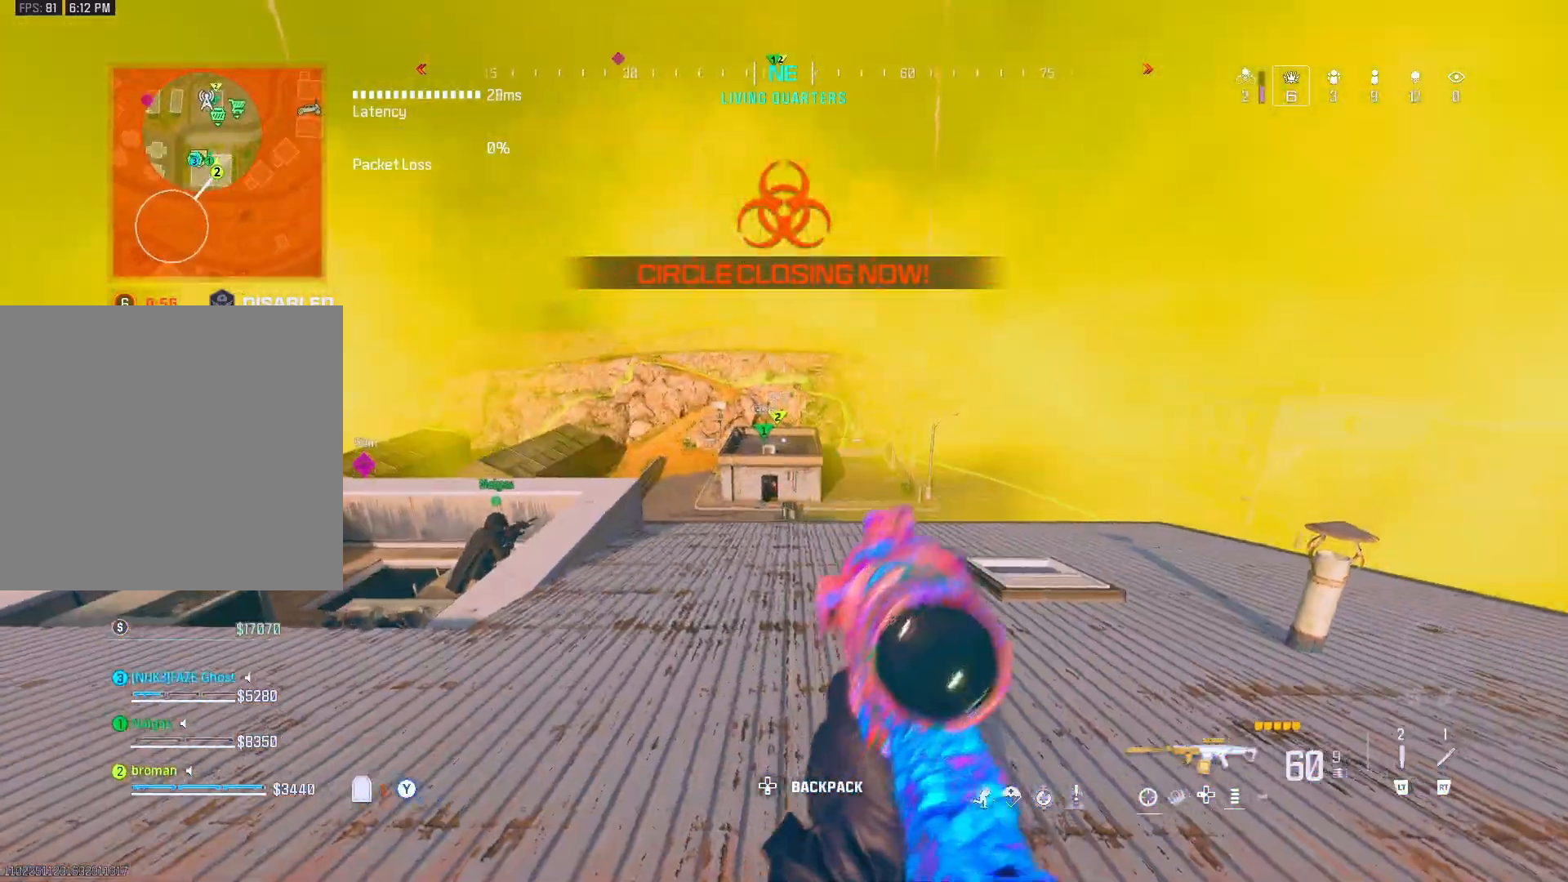
{"buttons": ["L1"], "left_stick": "up-left", "right_stick": "center", "events": [[250, "left_stick", "down-left"], [350, "L1", "down"], [483, "left_stick", "up-left"]]}
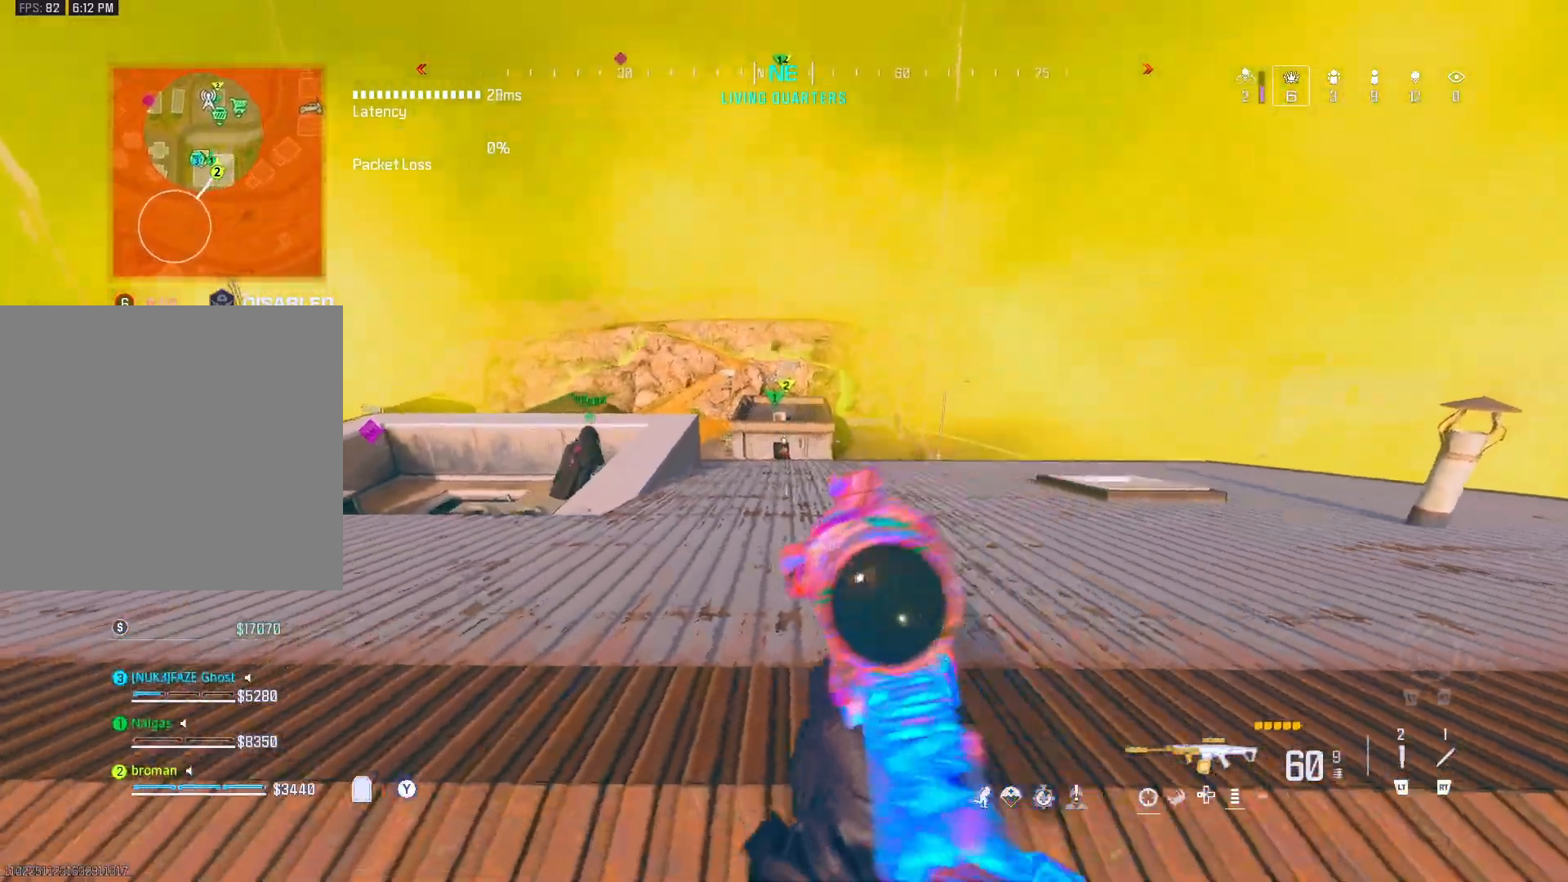
{"buttons": ["L1", "R1"], "left_stick": "down", "right_stick": "down", "events": [[117, "R3", "down"], [117, "left_stick", "up-right"], [183, "left_stick", "center"], [250, "R3", "up"], [250, "left_stick", "down"], [283, "R1", "down"], [283, "right_stick", "down"]]}
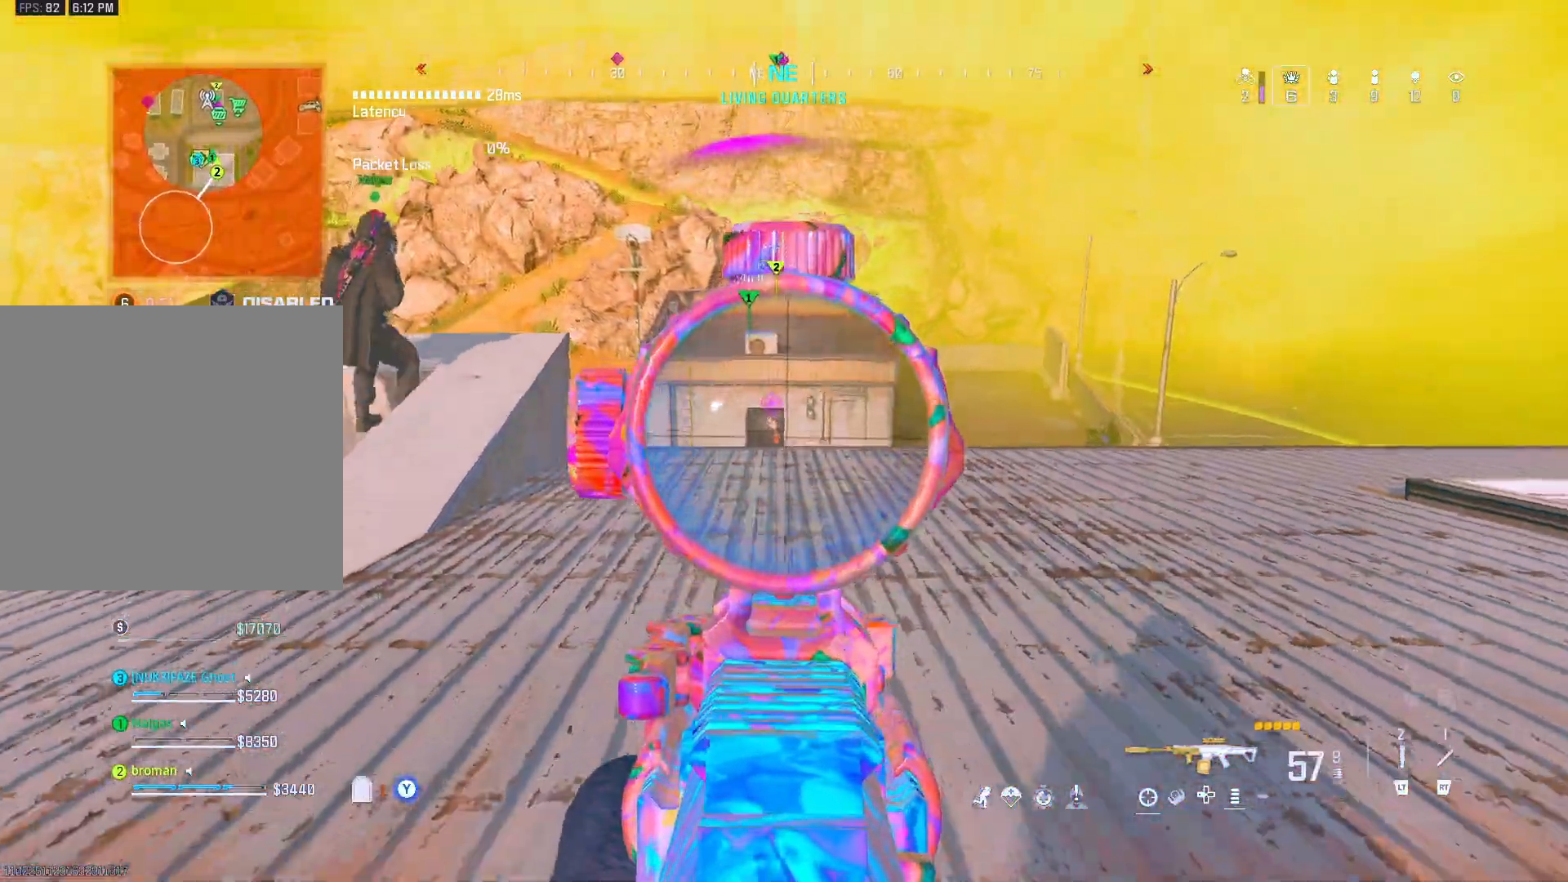
{"buttons": ["L1", "R1"], "left_stick": "center", "right_stick": "down", "events": [[17, "right_stick", "center"], [83, "left_stick", "center"], [150, "left_stick", "up-left"], [400, "left_stick", "center"], [400, "right_stick", "down"]]}
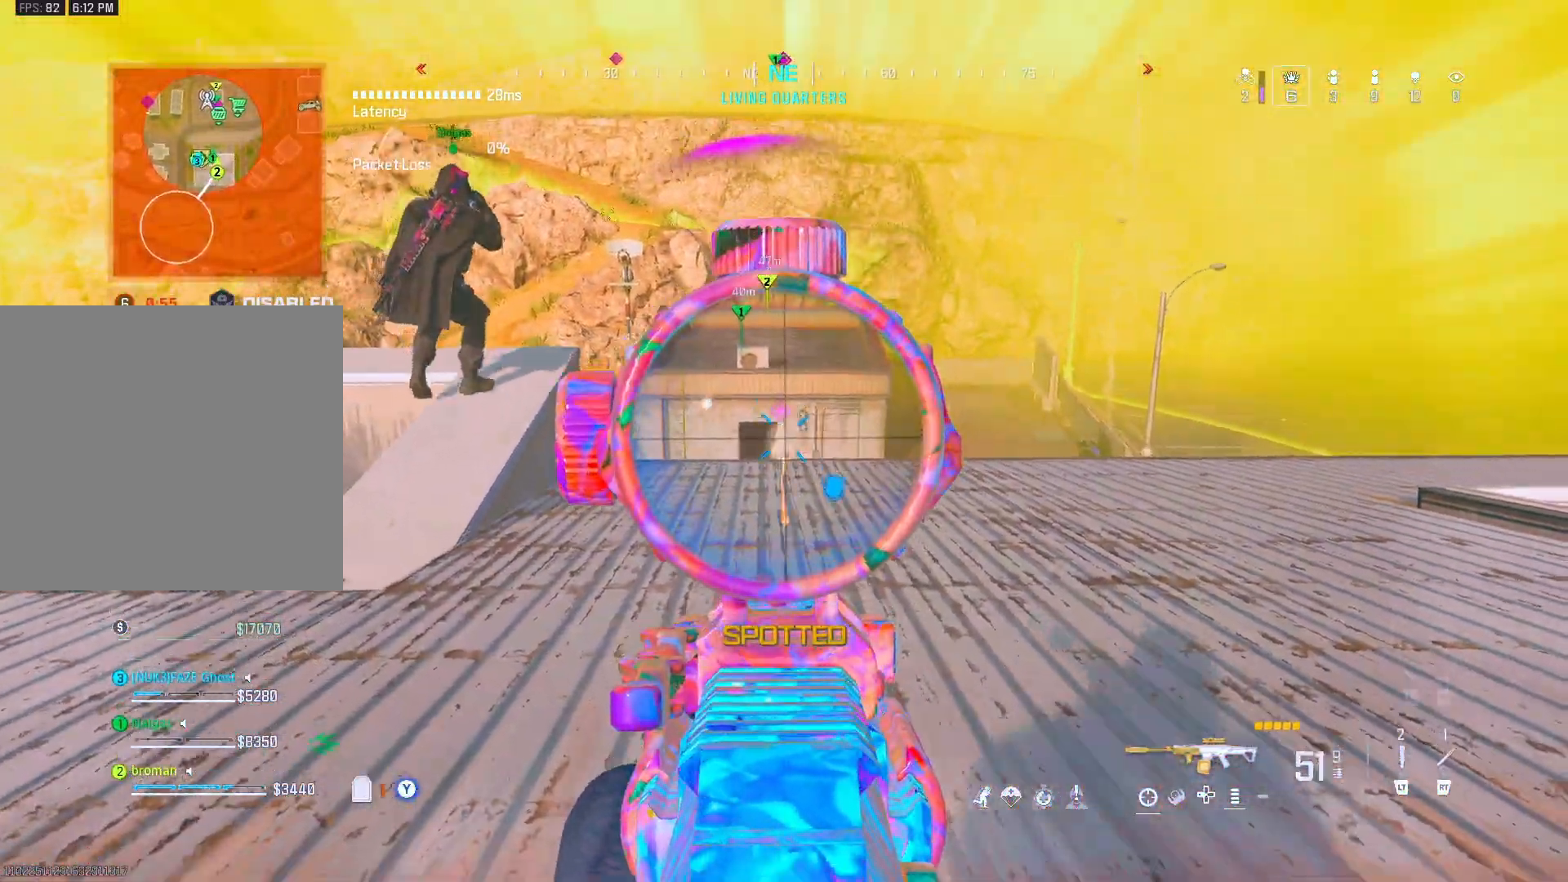
{"buttons": ["Y"], "left_stick": "down-left", "right_stick": "left", "events": [[367, "left_stick", "left"], [367, "right_stick", "down-left"], [483, "L1", "up"], [483, "R1", "up"], [483, "left_stick", "down-left"], [500, "Y", "down"], [500, "right_stick", "left"]]}
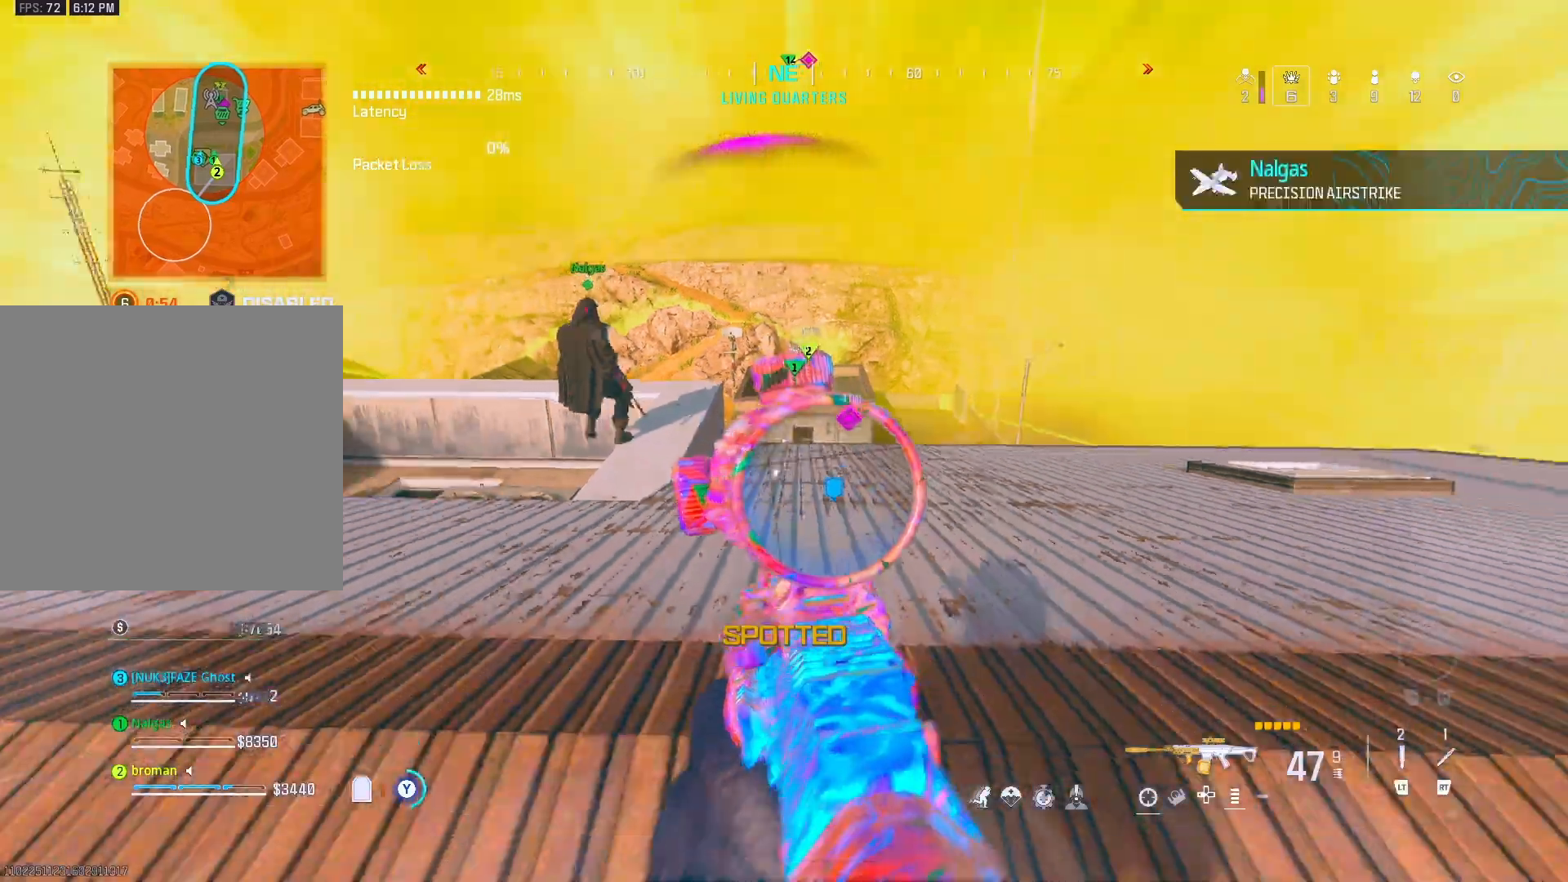
{"buttons": [], "left_stick": "up-left", "right_stick": "center", "events": [[200, "left_stick", "up-left"], [267, "right_stick", "center"], [333, "Y", "up"]]}
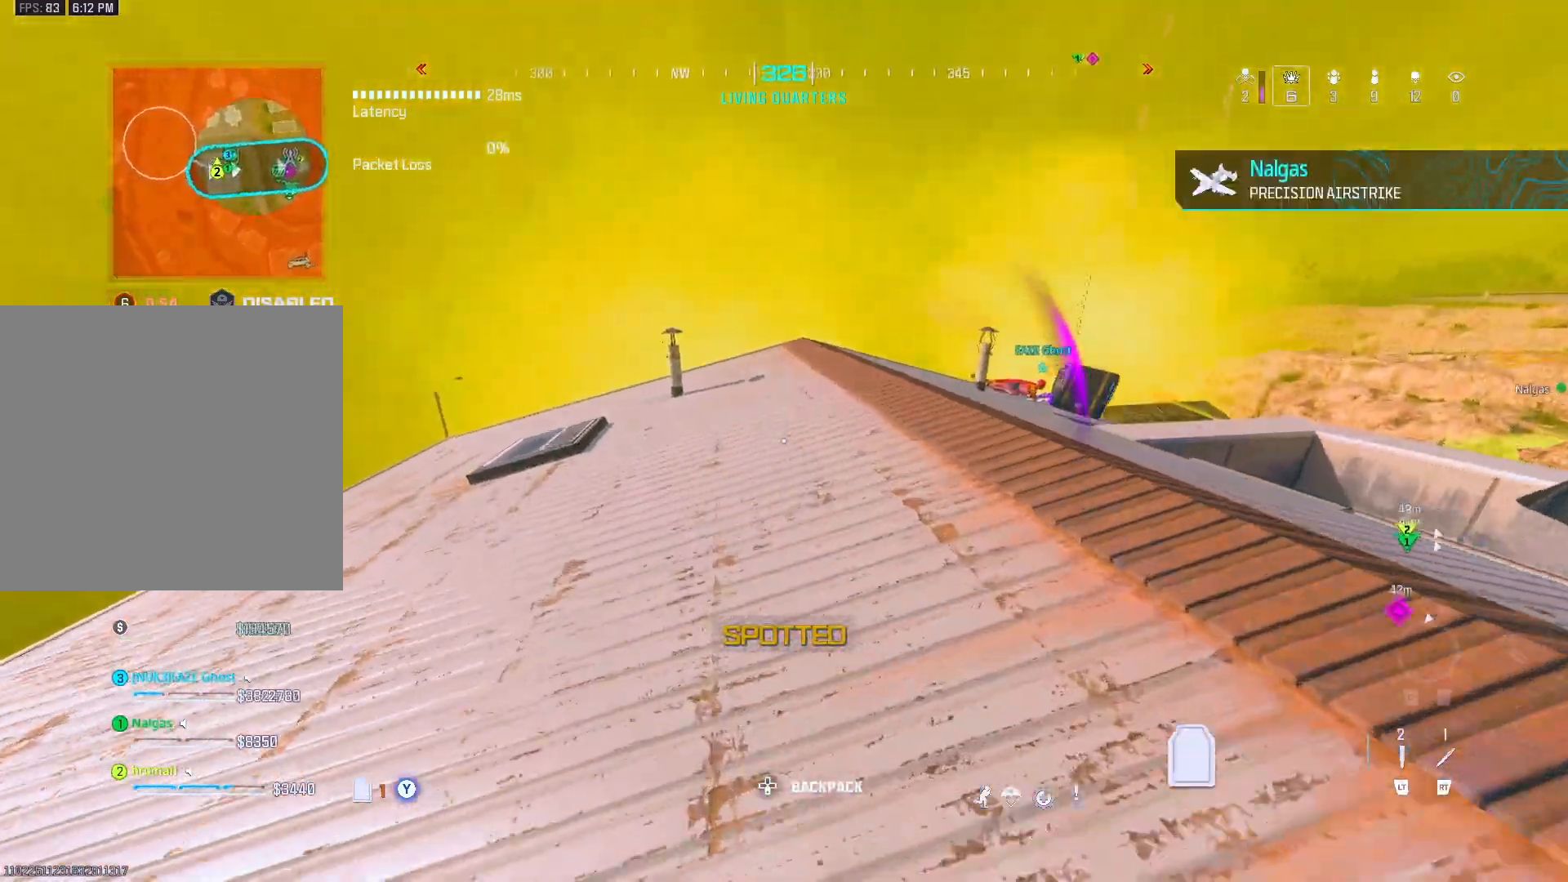
{"buttons": [], "left_stick": "down-left", "right_stick": "right", "events": [[150, "right_stick", "left"], [217, "right_stick", "center"], [283, "right_stick", "right"], [417, "left_stick", "down"], [500, "left_stick", "down-left"]]}
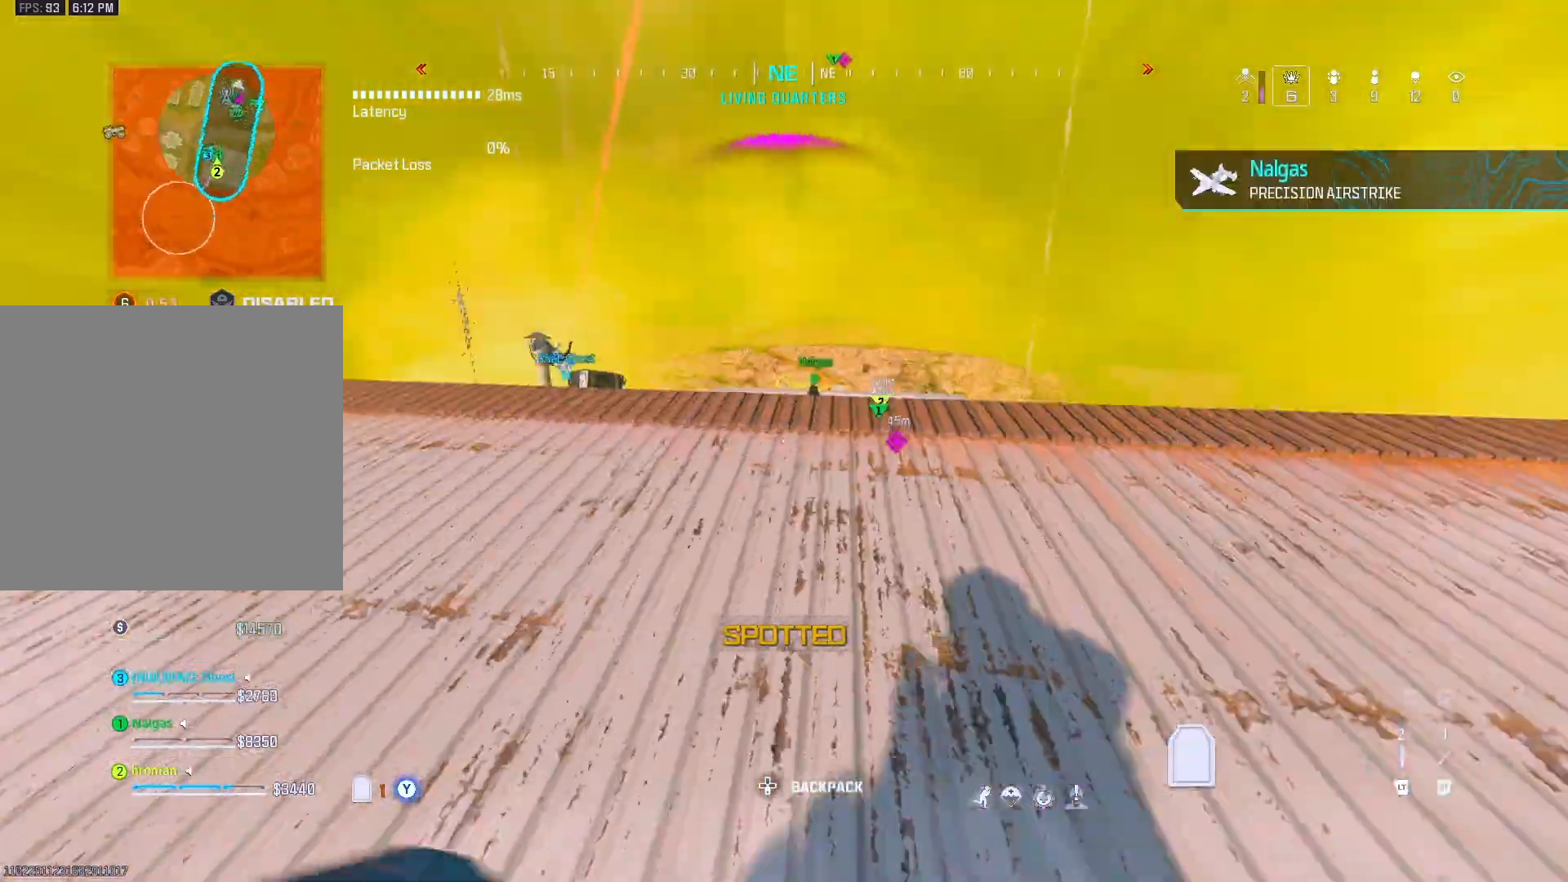
{"buttons": ["A"], "left_stick": "up", "right_stick": "center", "events": [[50, "DPAD_UP", "down"], [50, "right_stick", "center"], [100, "DPAD_UP", "up"], [200, "A", "down"], [200, "left_stick", "center"], [267, "left_stick", "up"]]}